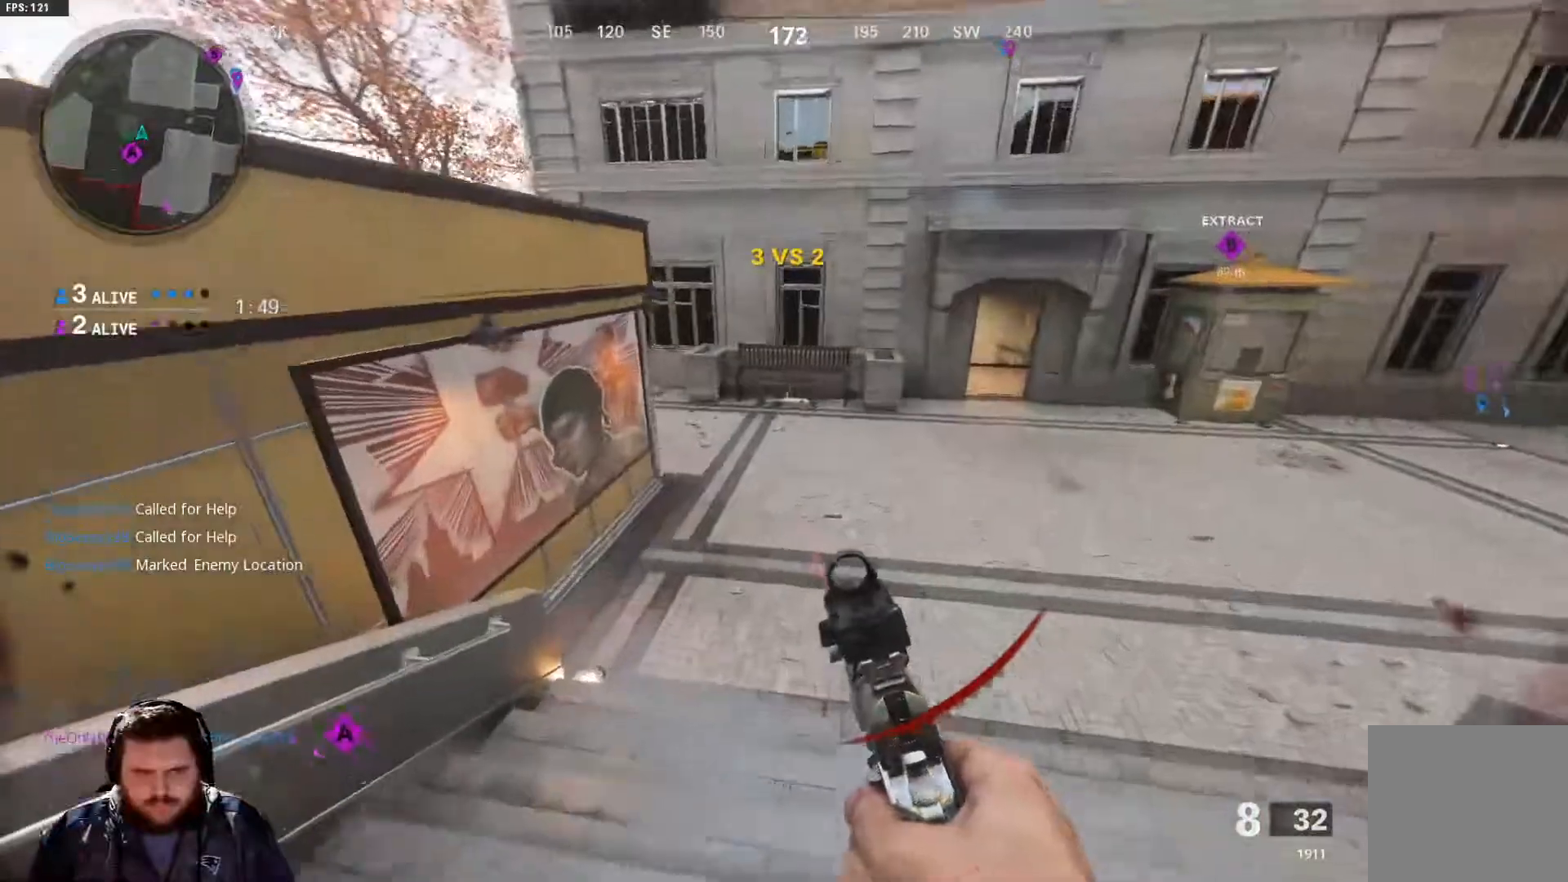
Gameplay with a controller (Xbox layout); each line is a JSON object with the inputs held at the frame after it. "events" lists button and stick changes between this image and that frame as [ms after this image, input, new state], when the widget could be followed in between.
{"buttons": ["X"], "left_stick": "up", "right_stick": "center"}
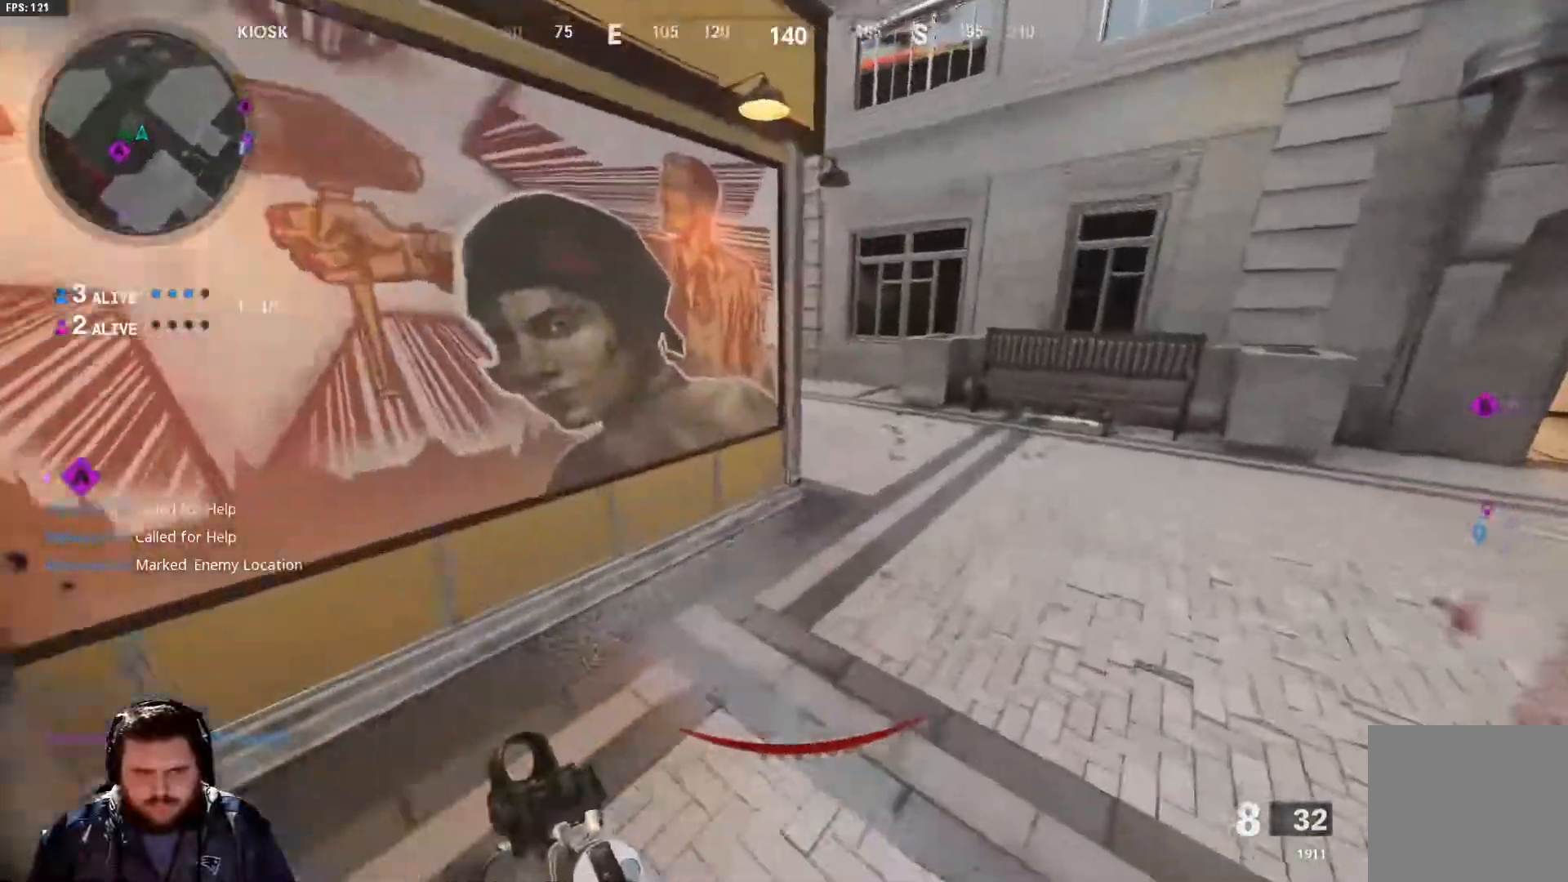
{"buttons": [], "left_stick": "up", "right_stick": "center", "events": [[50, "X", "up"]]}
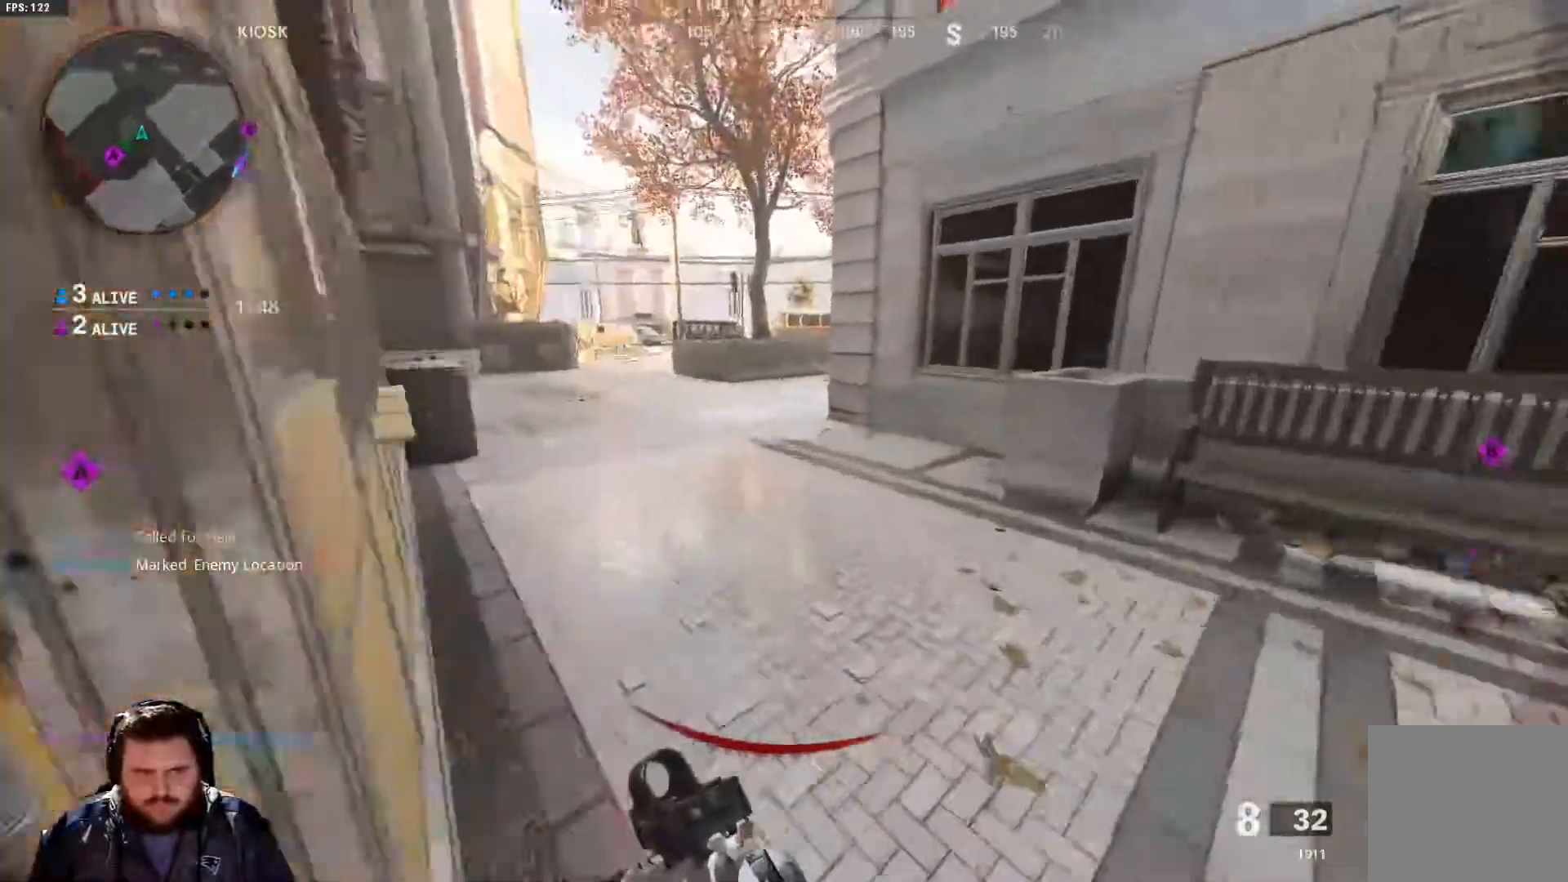
{"buttons": [], "left_stick": "up", "right_stick": "up-left", "events": [[501, "right_stick", "up-left"]]}
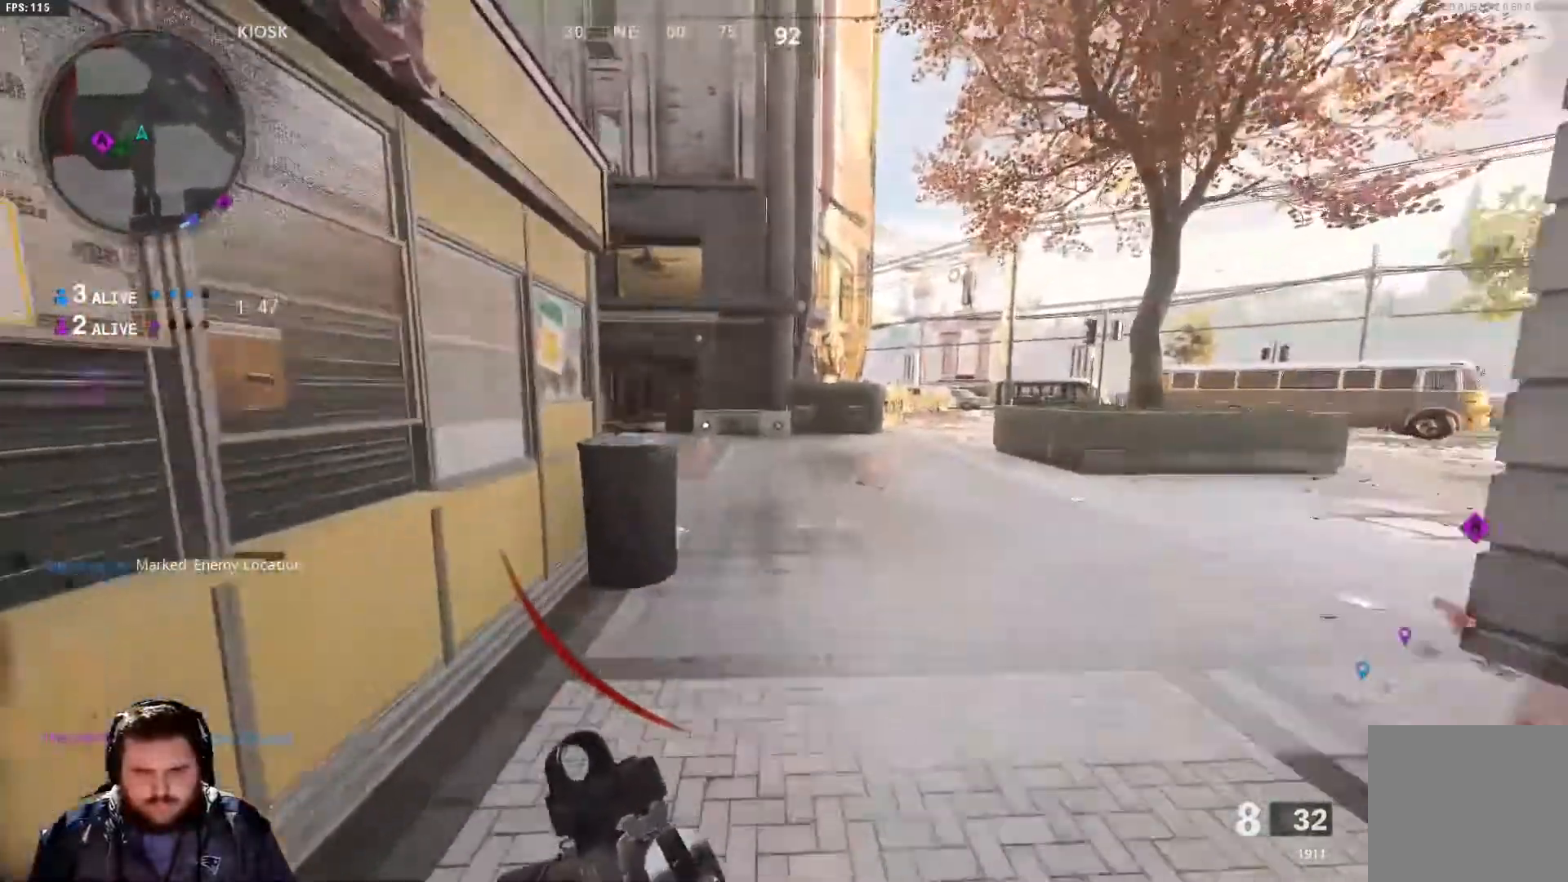
{"buttons": [], "left_stick": "up-right", "right_stick": "left", "events": [[400, "left_stick", "up-right"], [417, "right_stick", "left"]]}
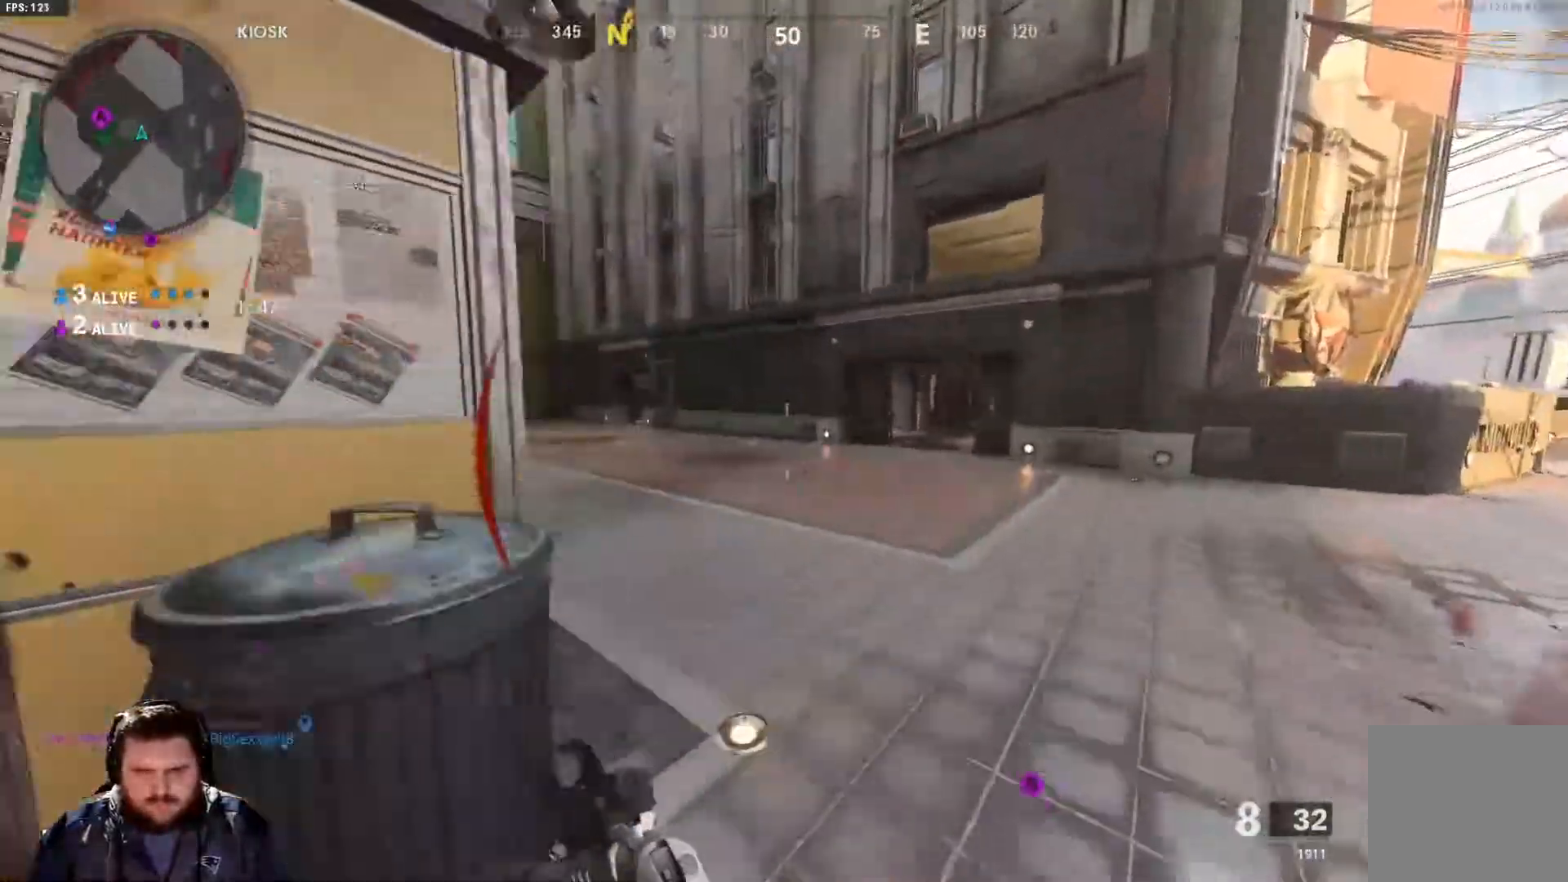
{"buttons": [], "left_stick": "up-right", "right_stick": "left", "events": []}
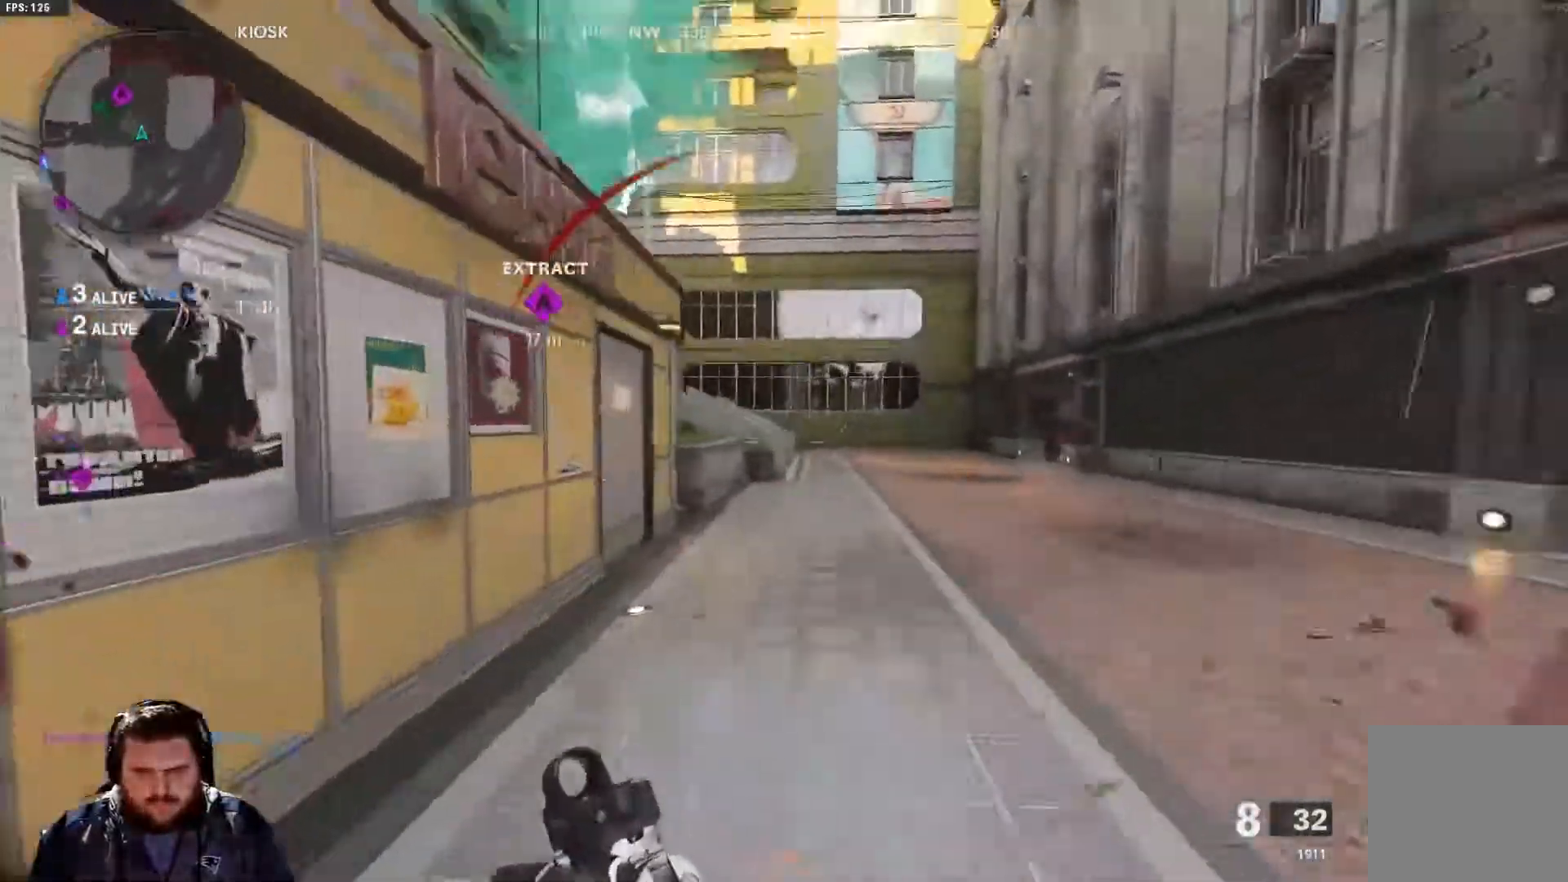
{"buttons": [], "left_stick": "up-right", "right_stick": "center", "events": [[67, "right_stick", "up-left"], [217, "right_stick", "center"], [334, "right_stick", "up-left"], [450, "right_stick", "center"]]}
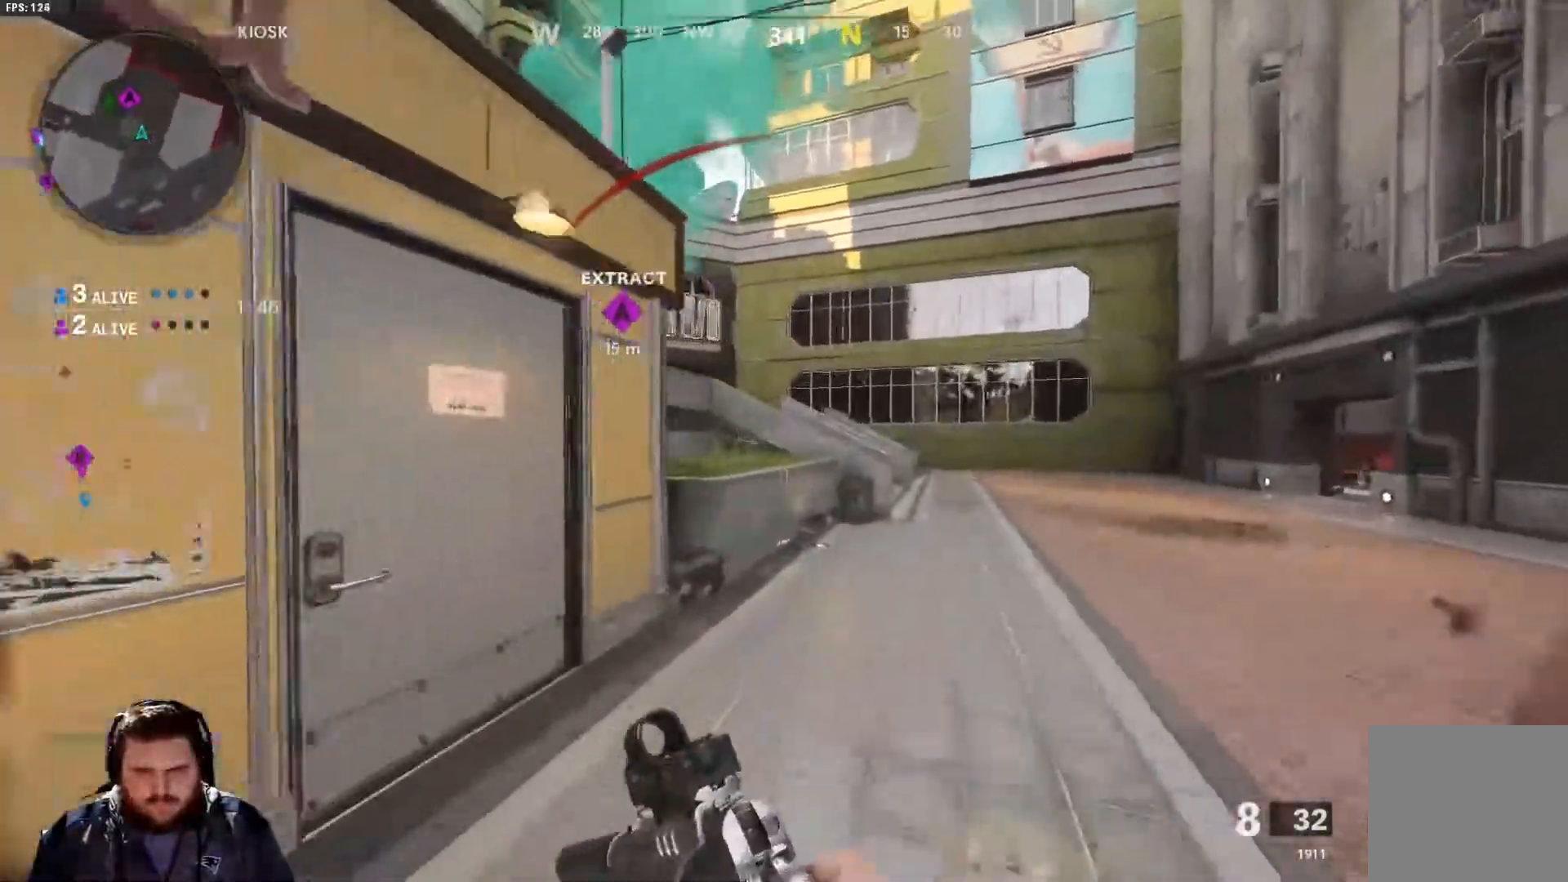
{"buttons": [], "left_stick": "up-right", "right_stick": "left", "events": [[451, "right_stick", "left"]]}
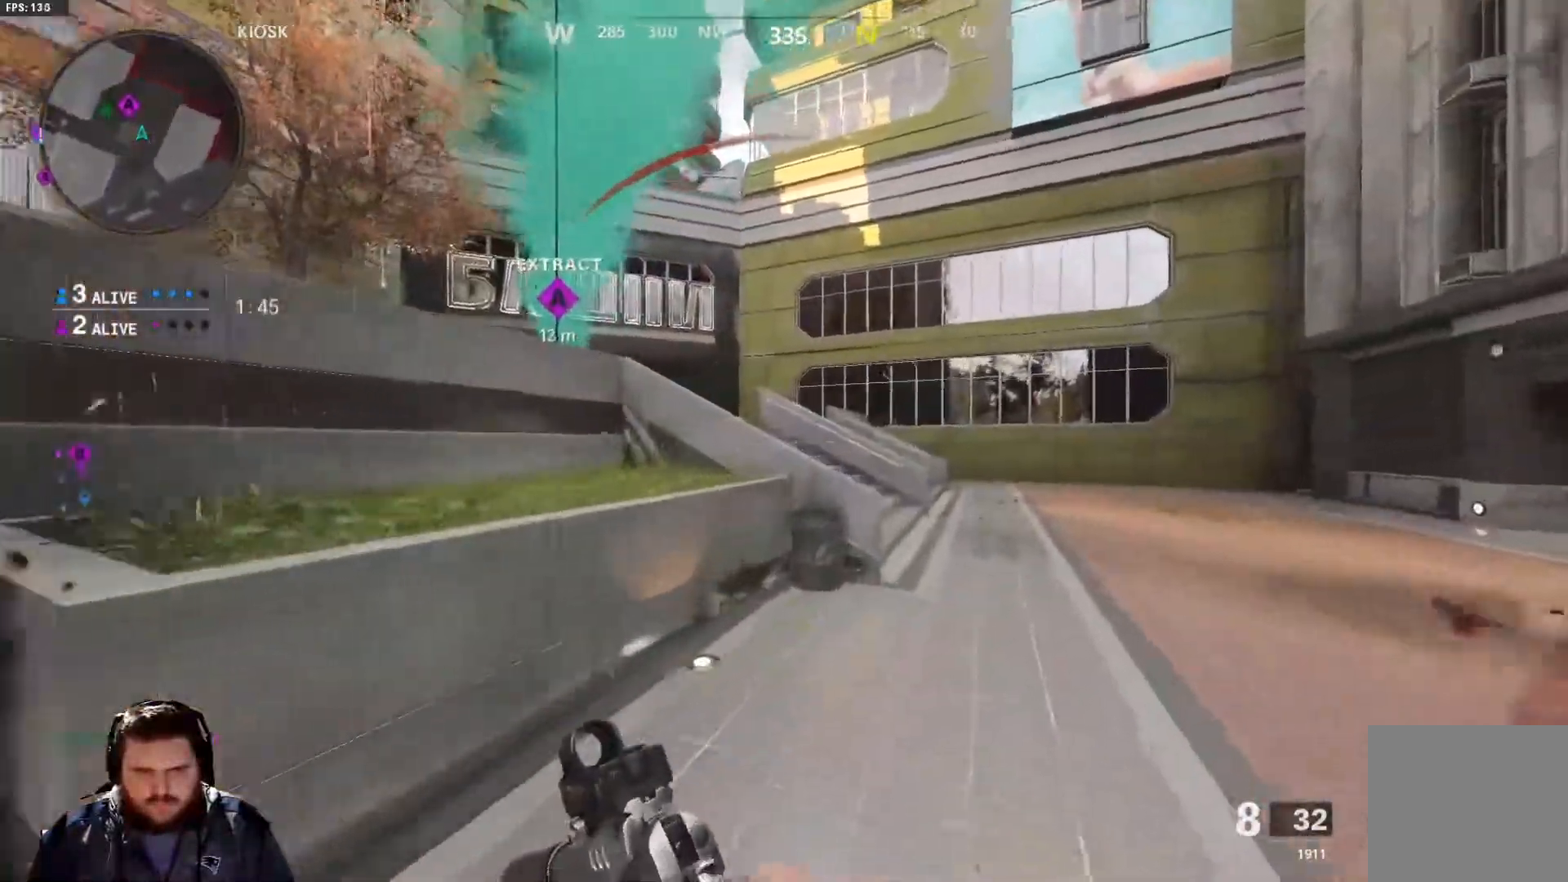
{"buttons": [], "left_stick": "up-right", "right_stick": "left", "events": [[134, "right_stick", "center"], [501, "right_stick", "left"]]}
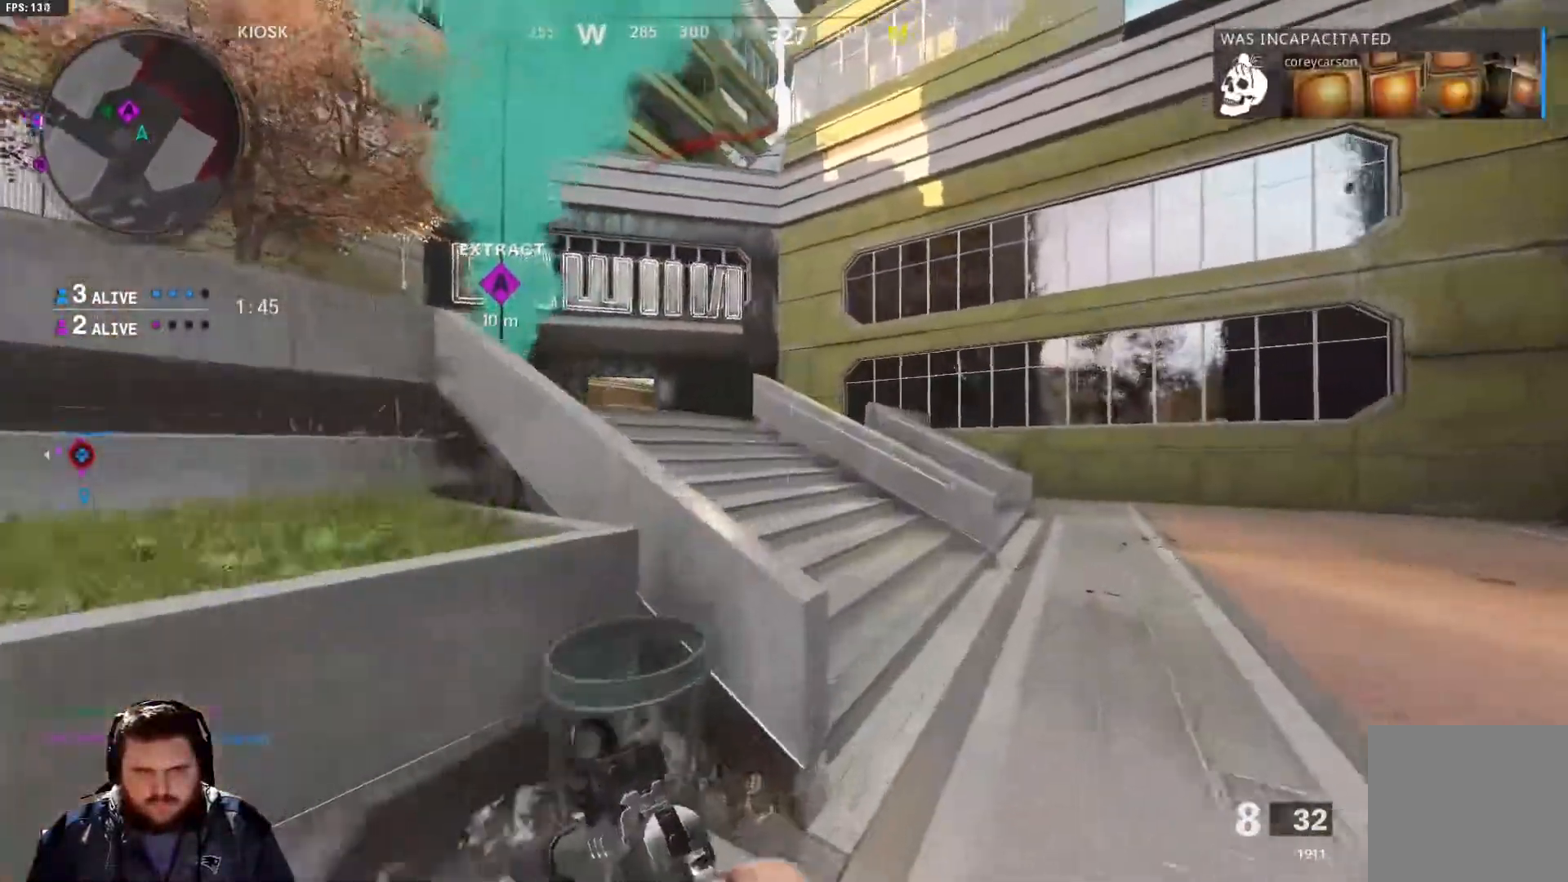
{"buttons": [], "left_stick": "up", "right_stick": "left", "events": [[317, "left_stick", "up"]]}
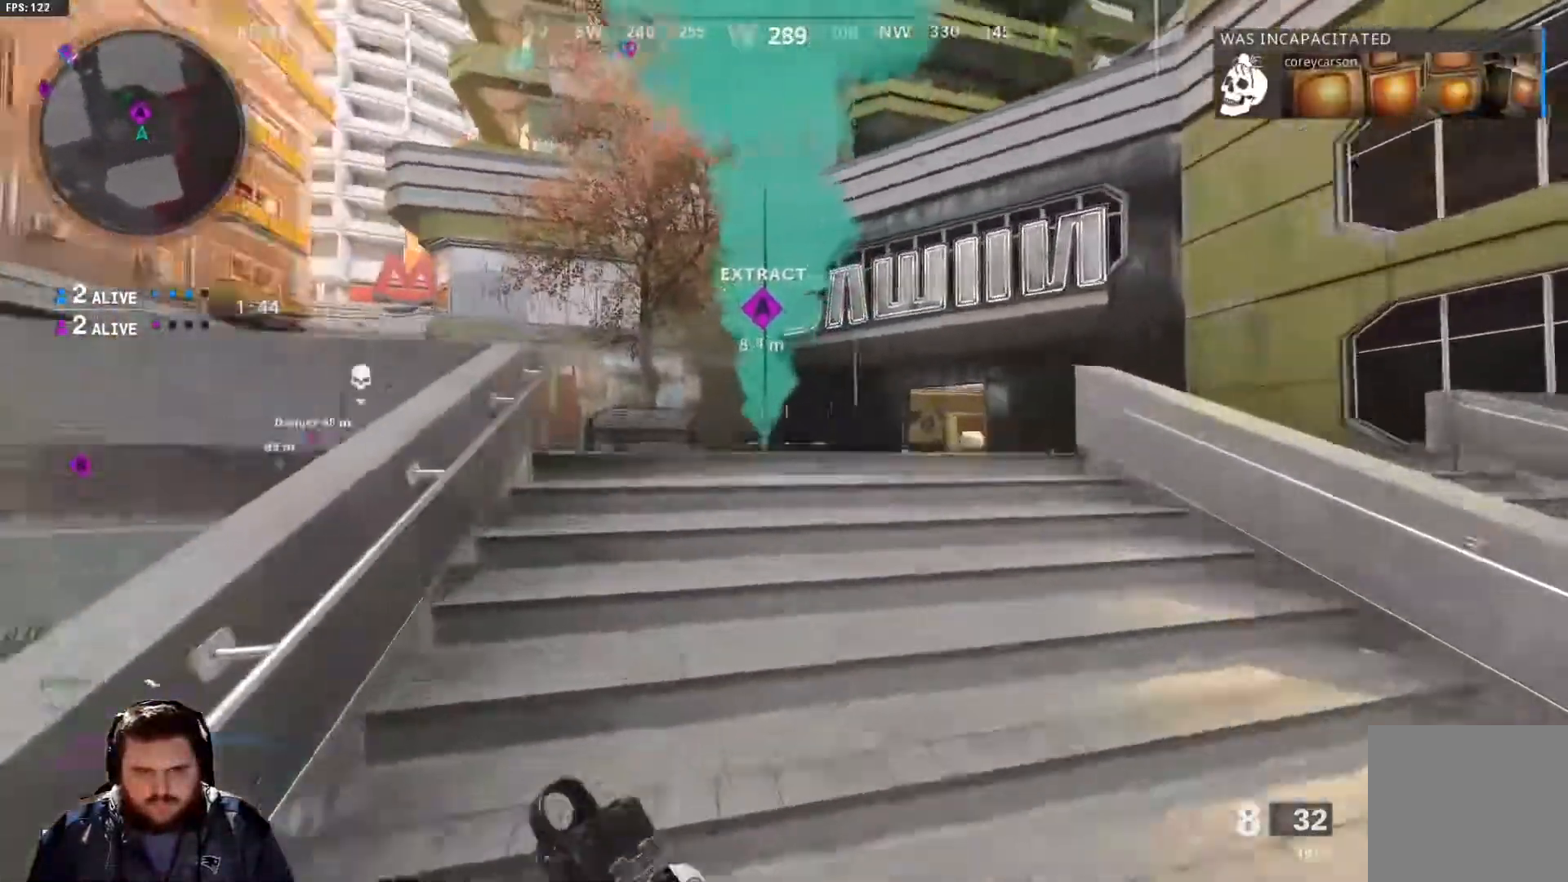
{"buttons": [], "left_stick": "up", "right_stick": "center", "events": [[84, "right_stick", "center"]]}
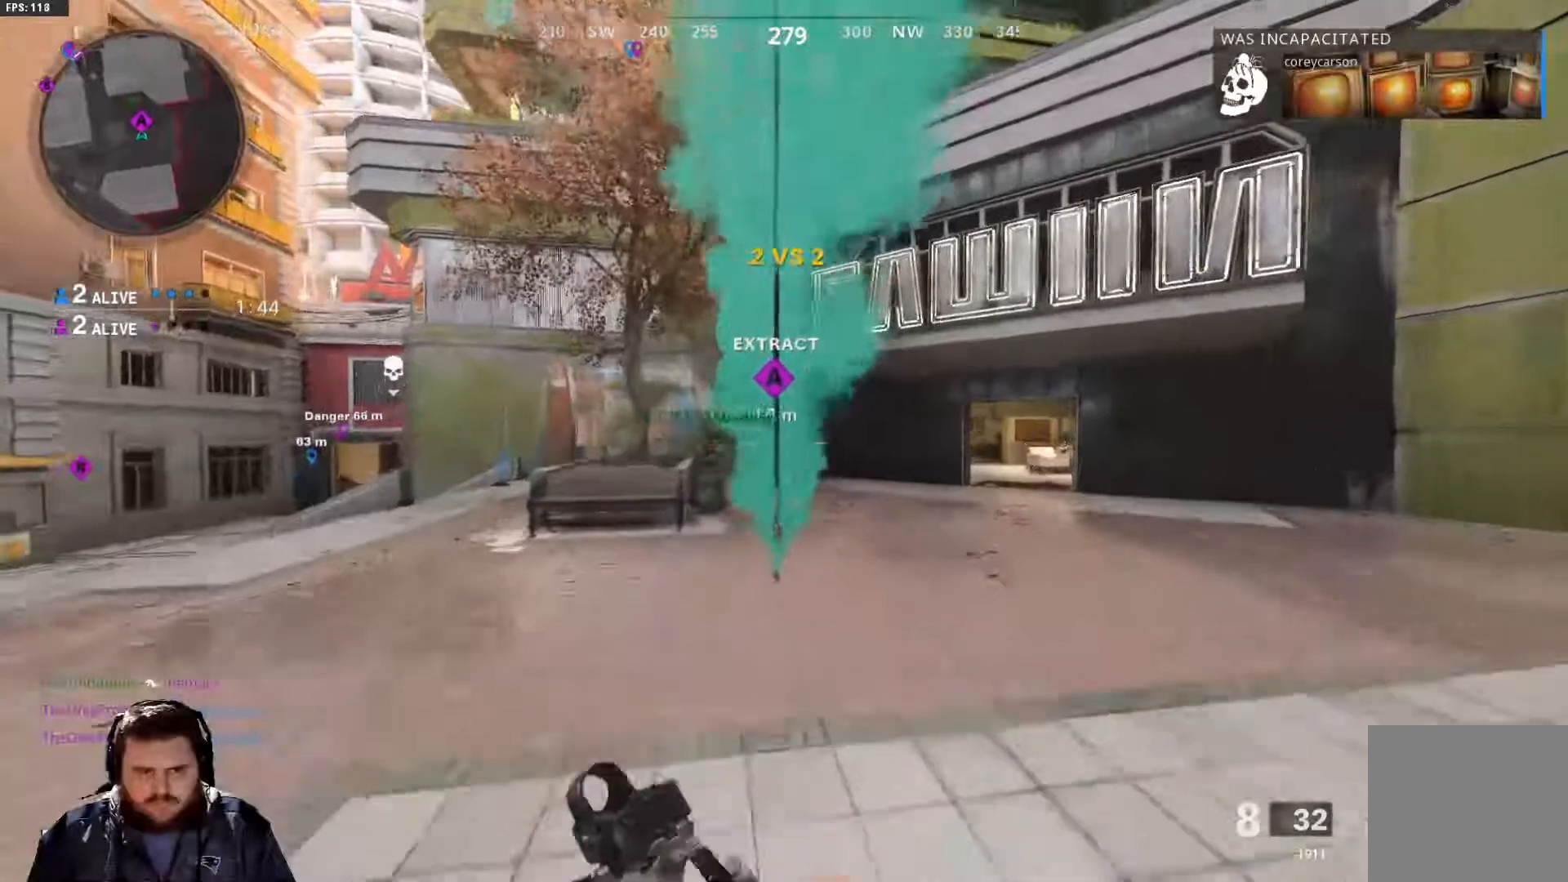
{"buttons": ["X"], "left_stick": "center", "right_stick": "center"}
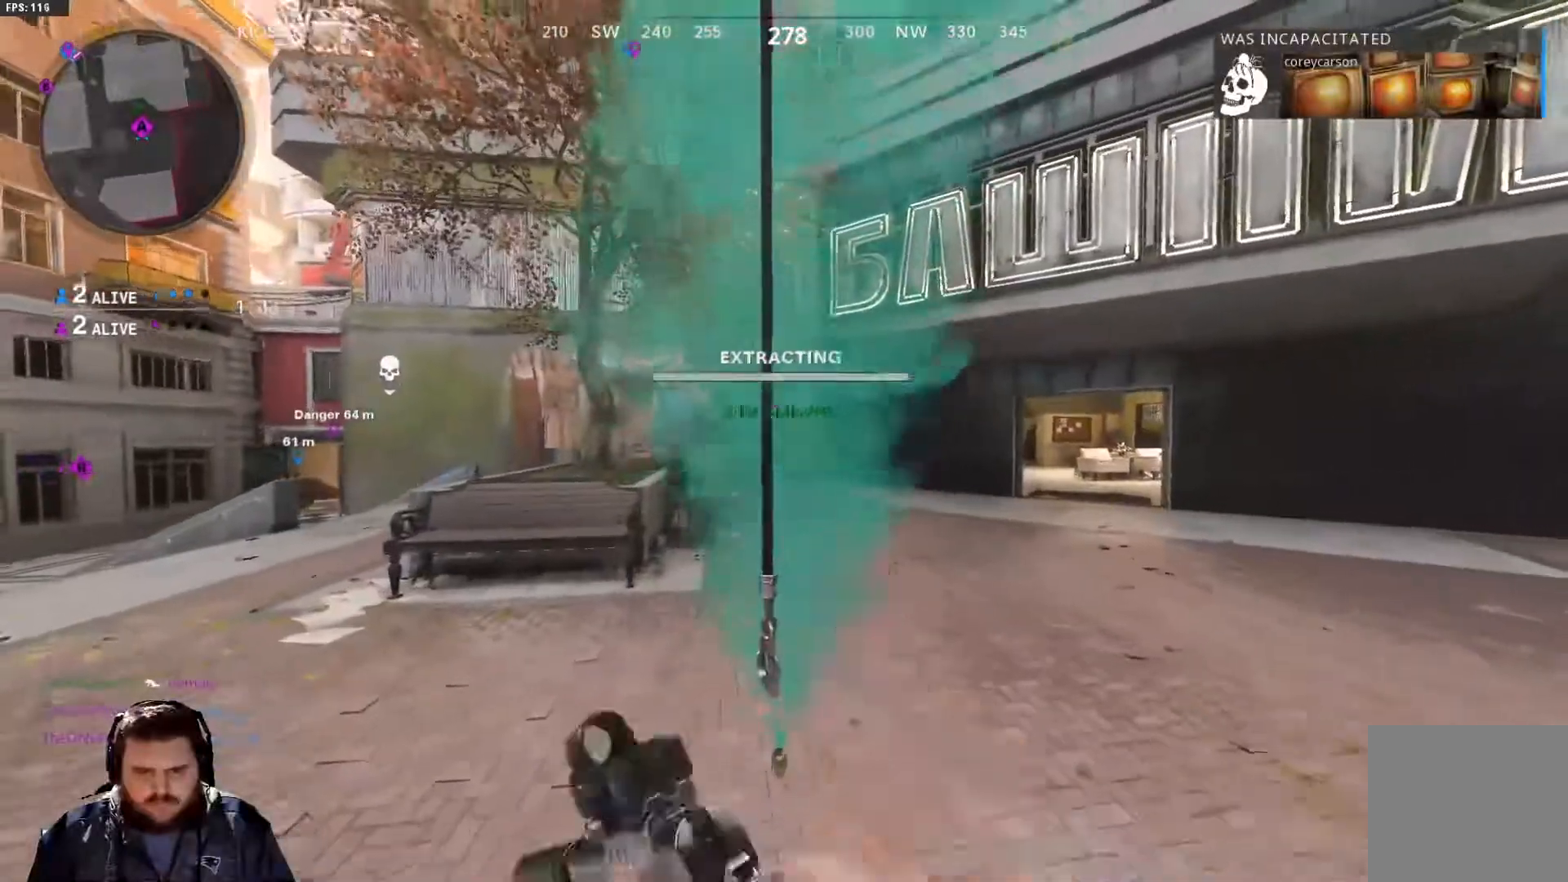
{"buttons": ["X"], "left_stick": "center", "right_stick": "center", "events": []}
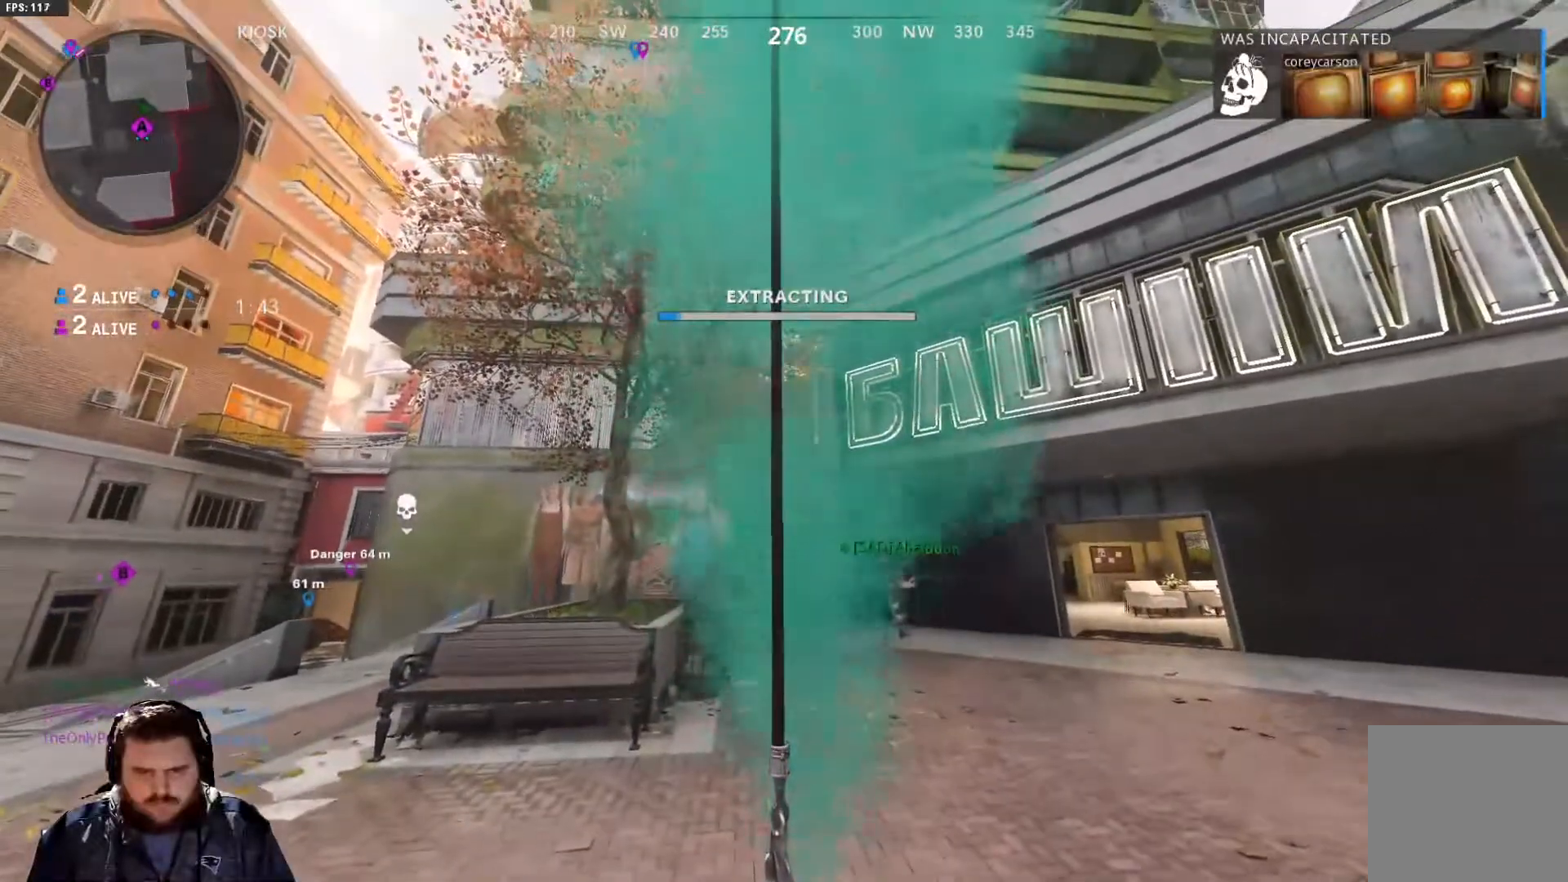
{"buttons": ["X"], "left_stick": "center", "right_stick": "center", "events": []}
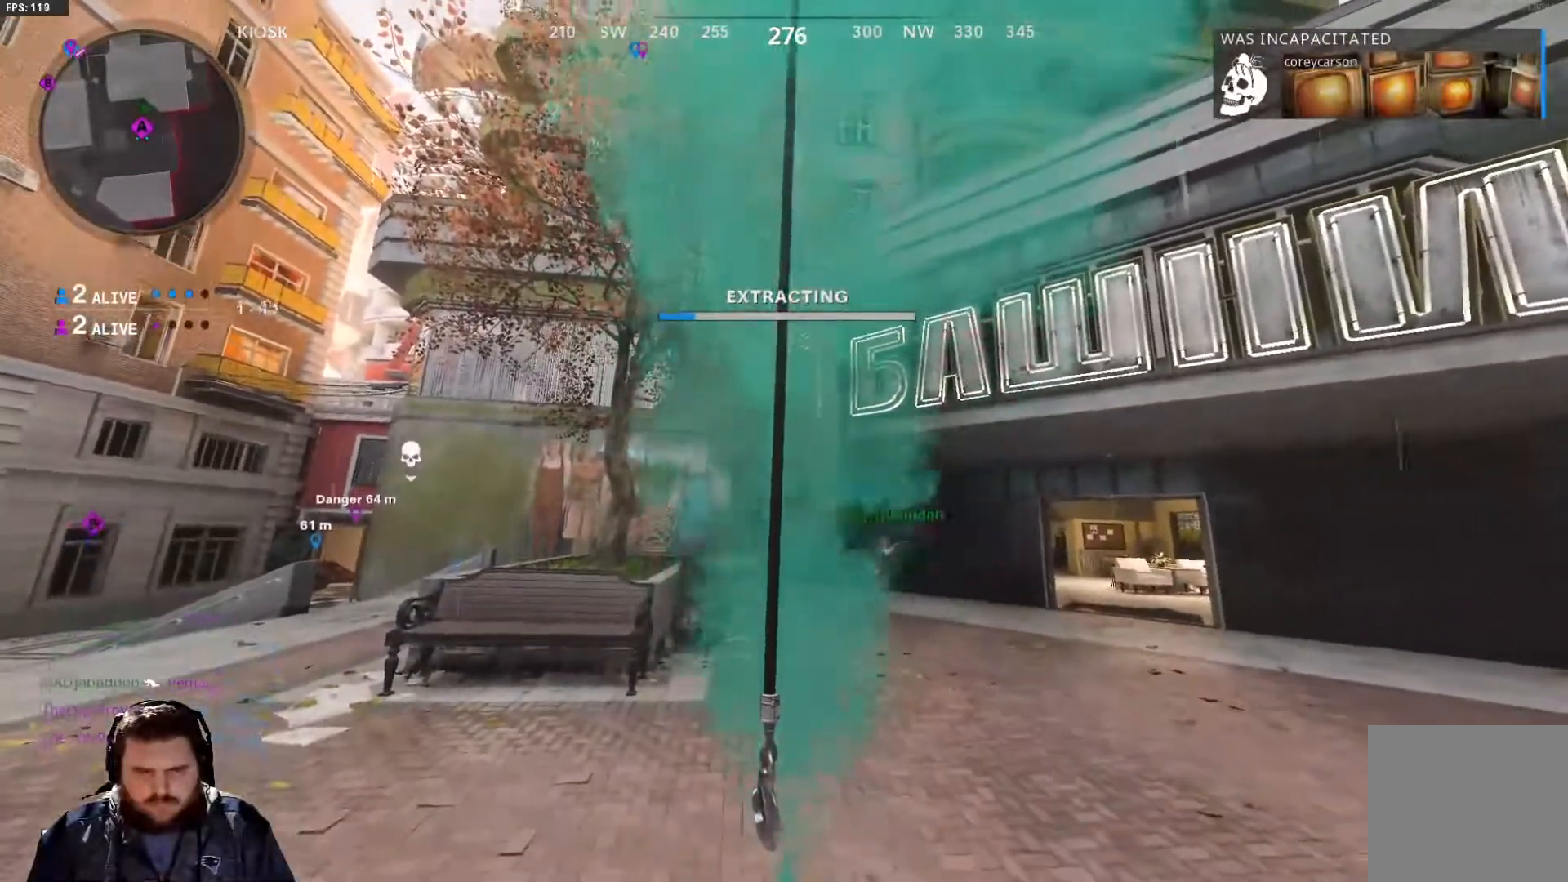
{"buttons": ["X"], "left_stick": "center", "right_stick": "center", "events": []}
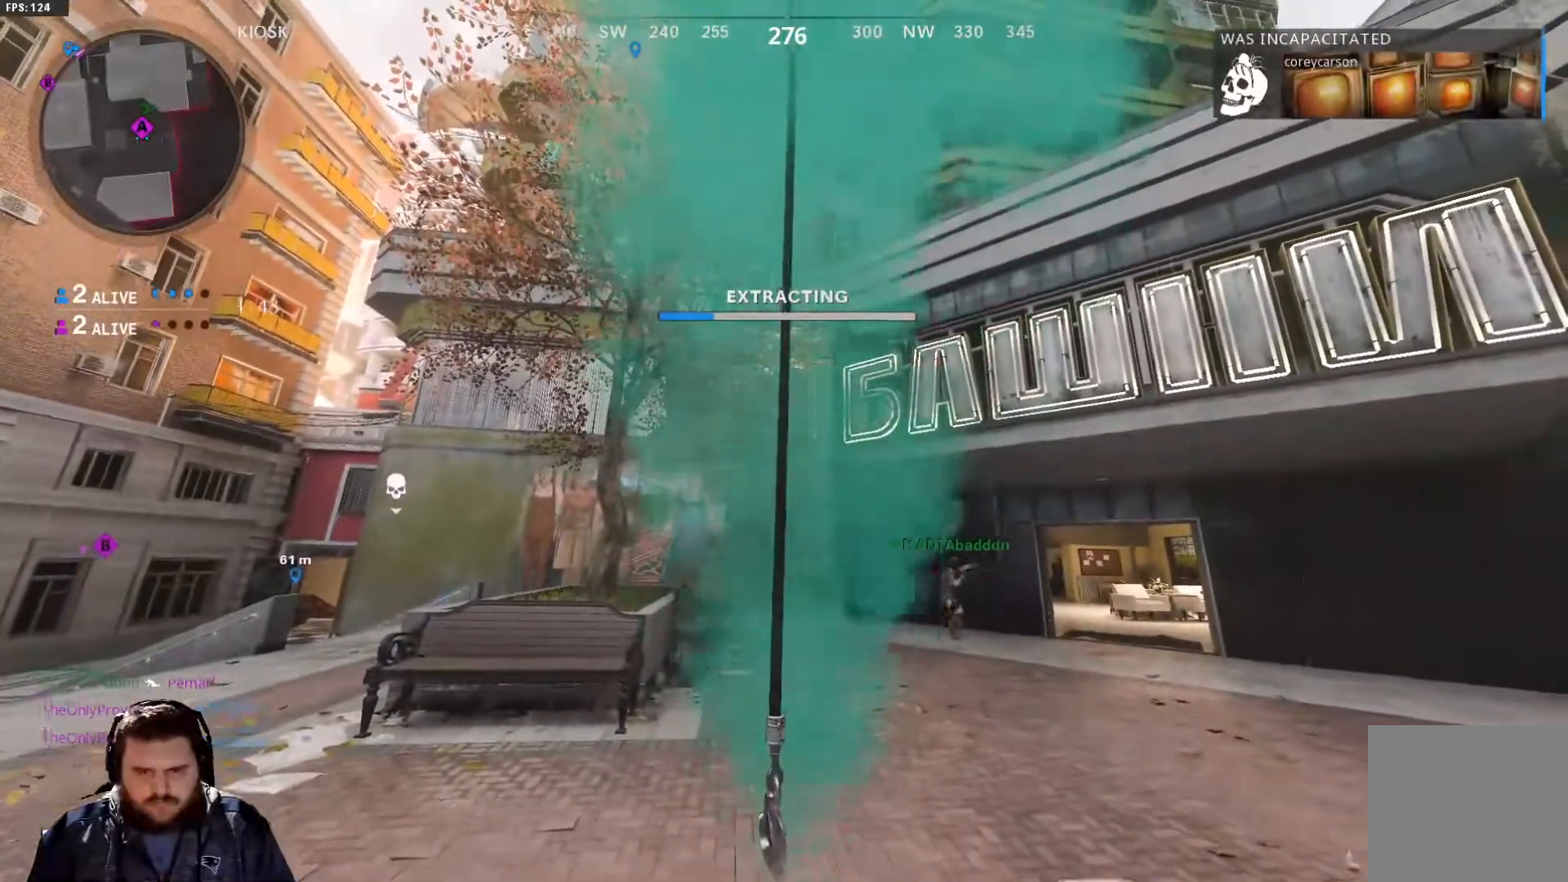
{"buttons": ["X"], "left_stick": "center", "right_stick": "center", "events": []}
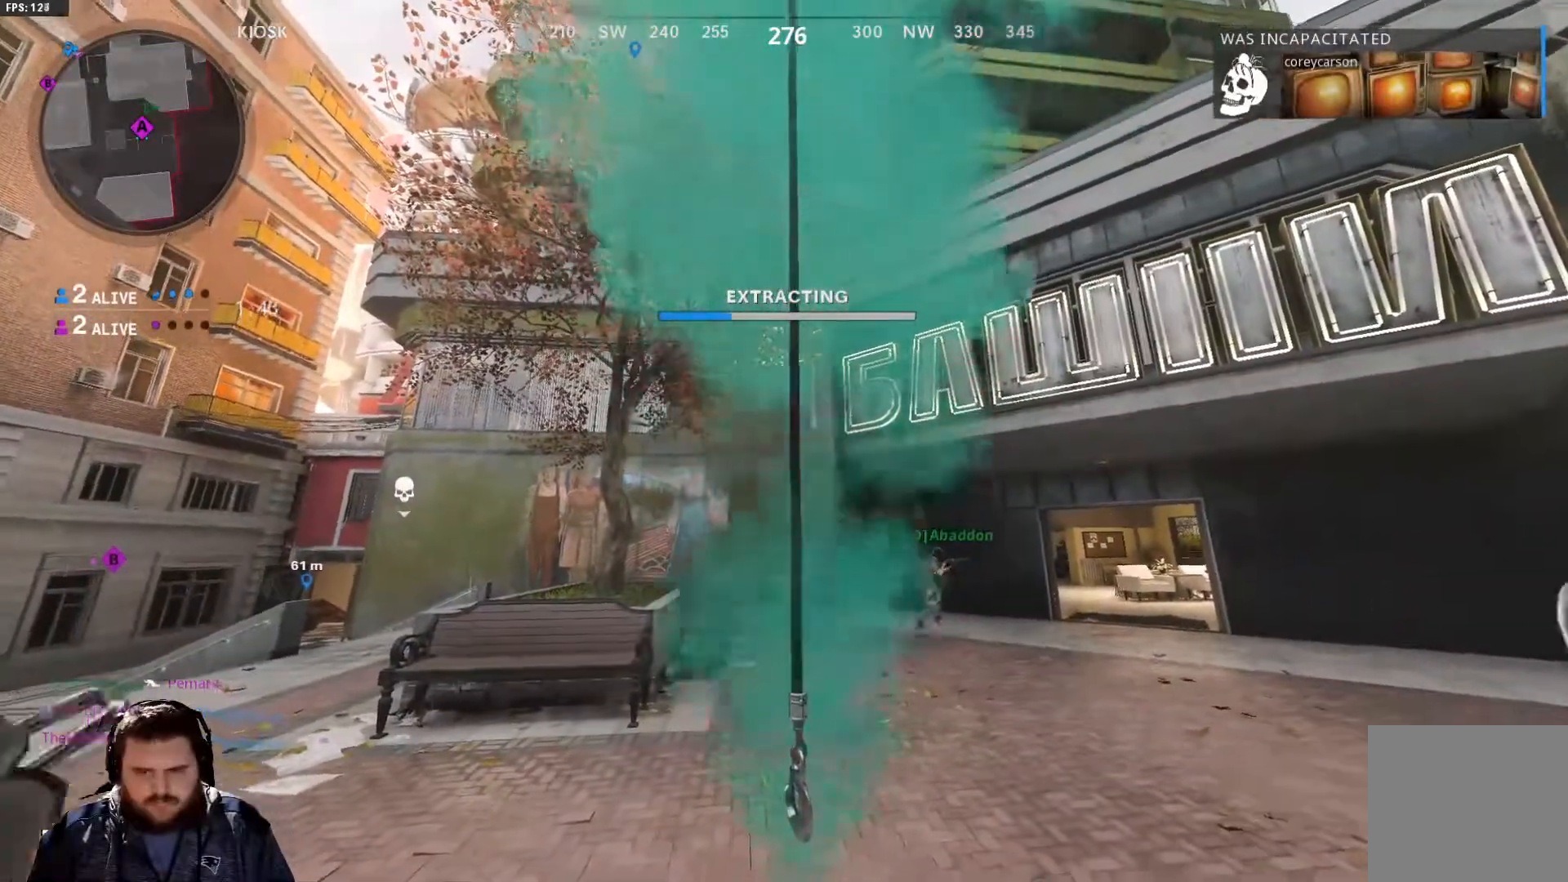
{"buttons": ["X"], "left_stick": "center", "right_stick": "center", "events": []}
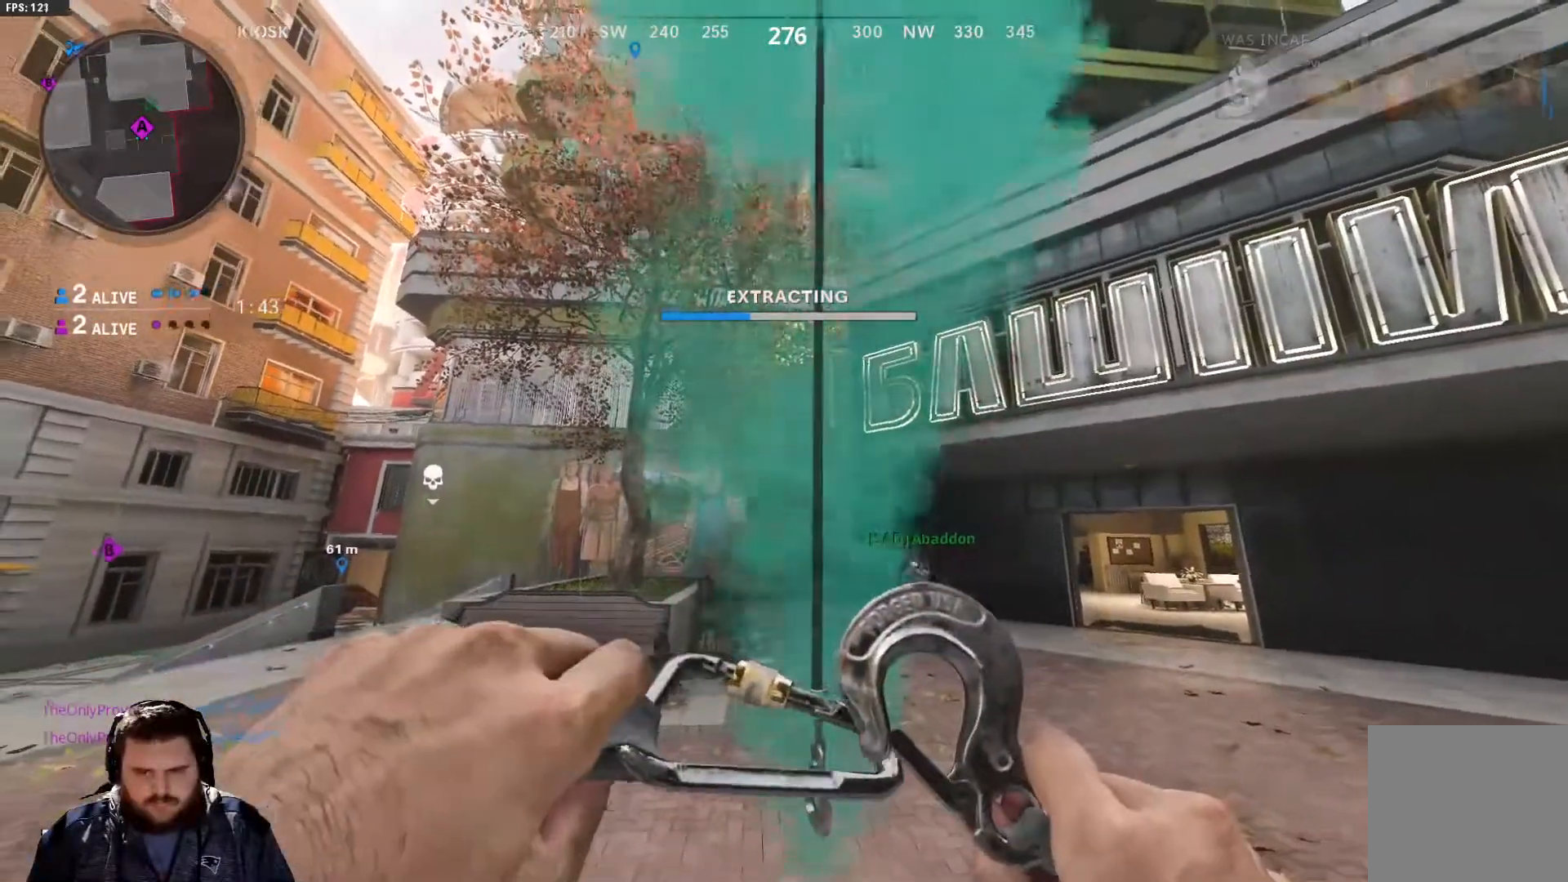
{"buttons": ["X"], "left_stick": "center", "right_stick": "center", "events": []}
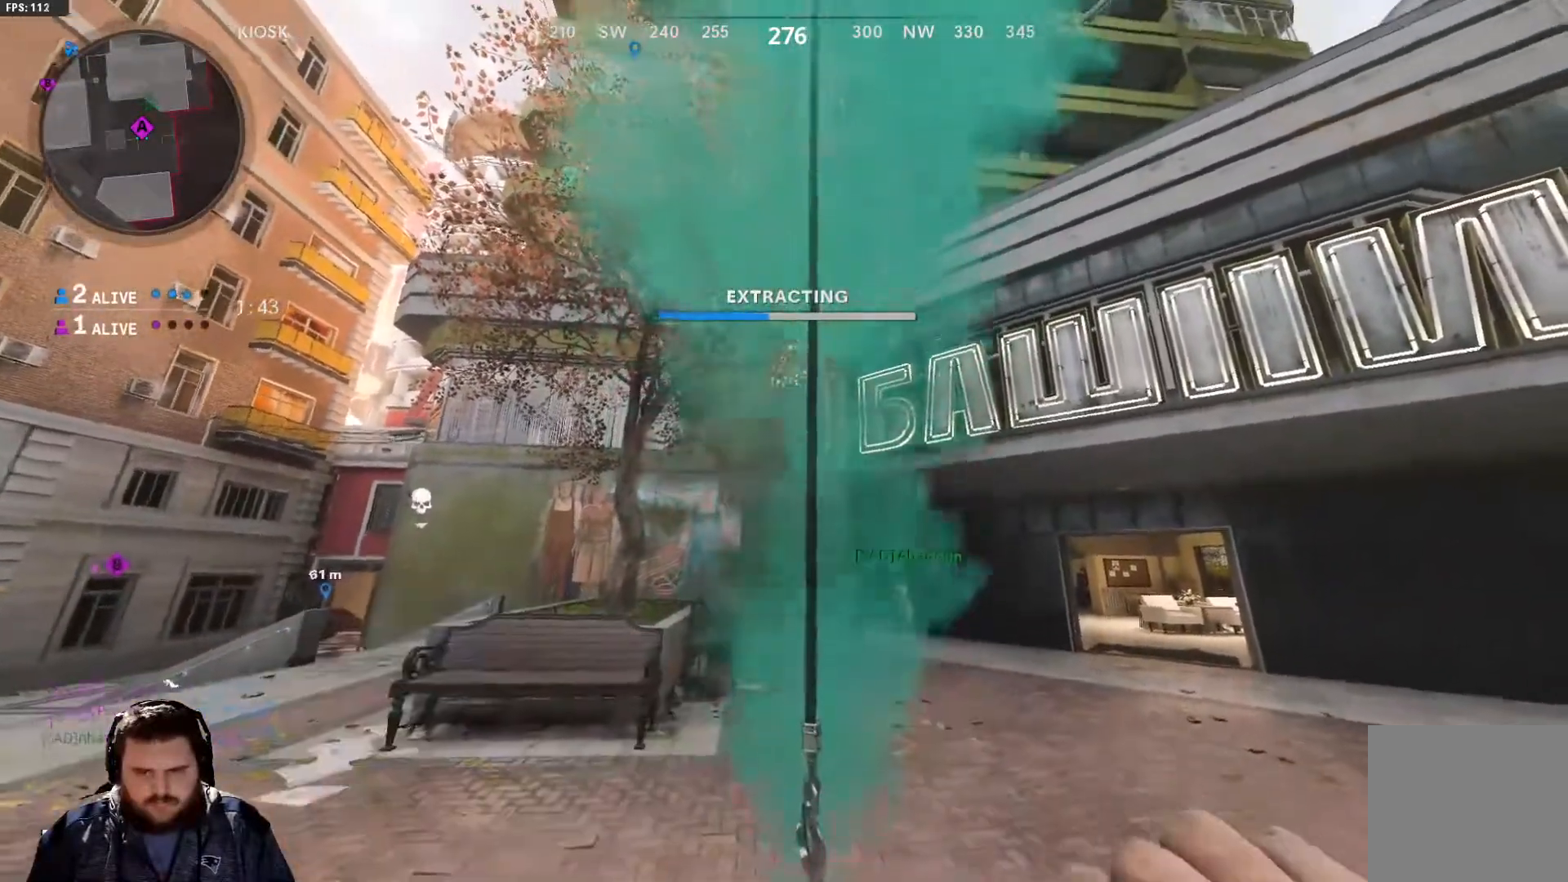
{"buttons": ["X"], "left_stick": "center", "right_stick": "center", "events": []}
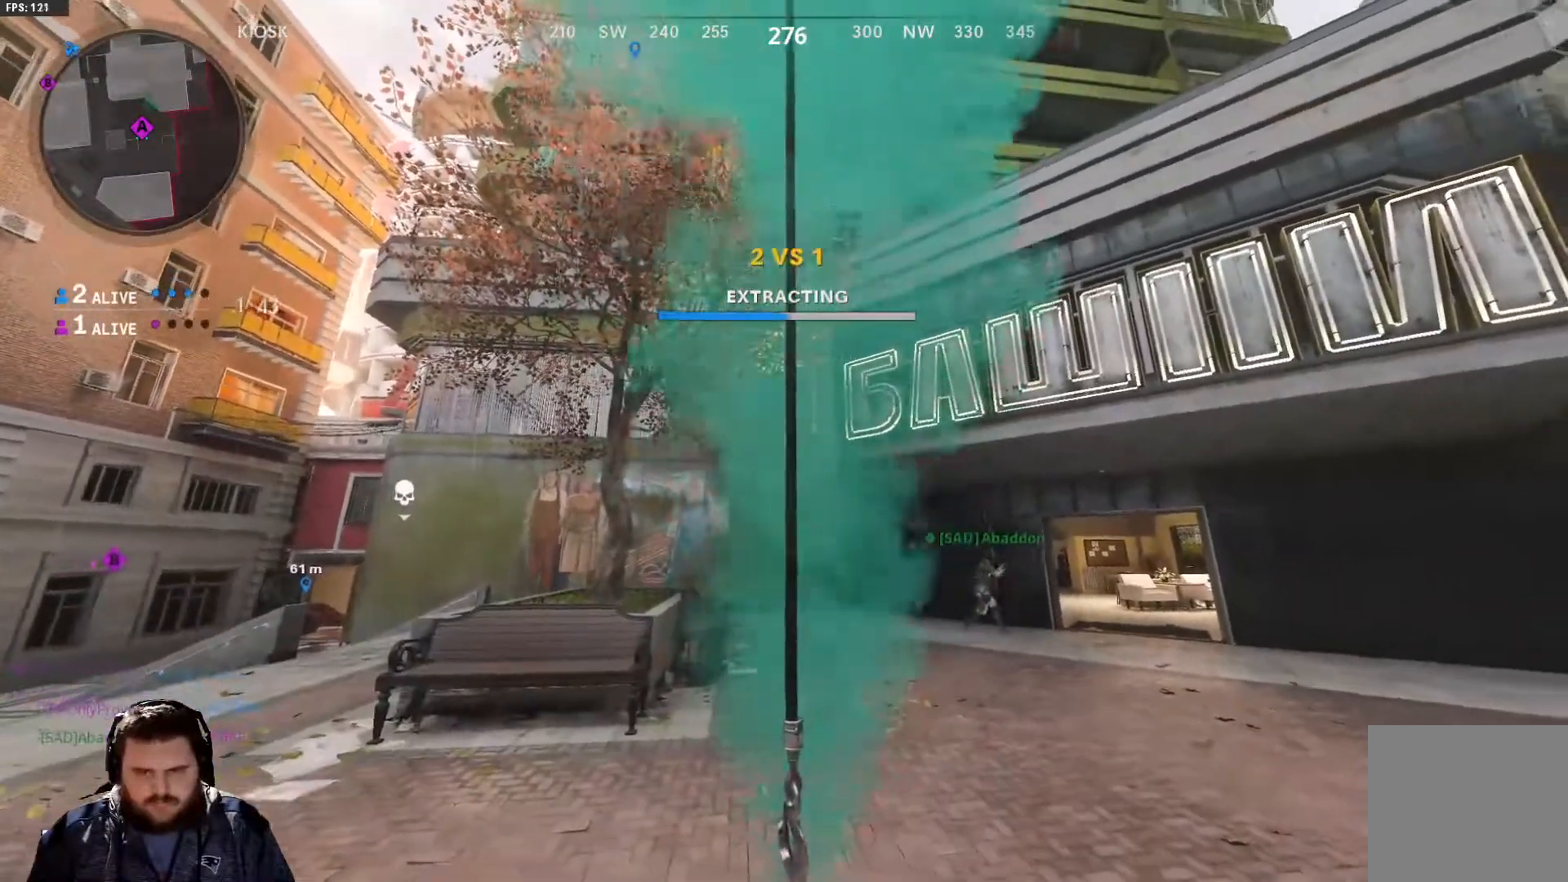
{"buttons": ["X"], "left_stick": "center", "right_stick": "center", "events": []}
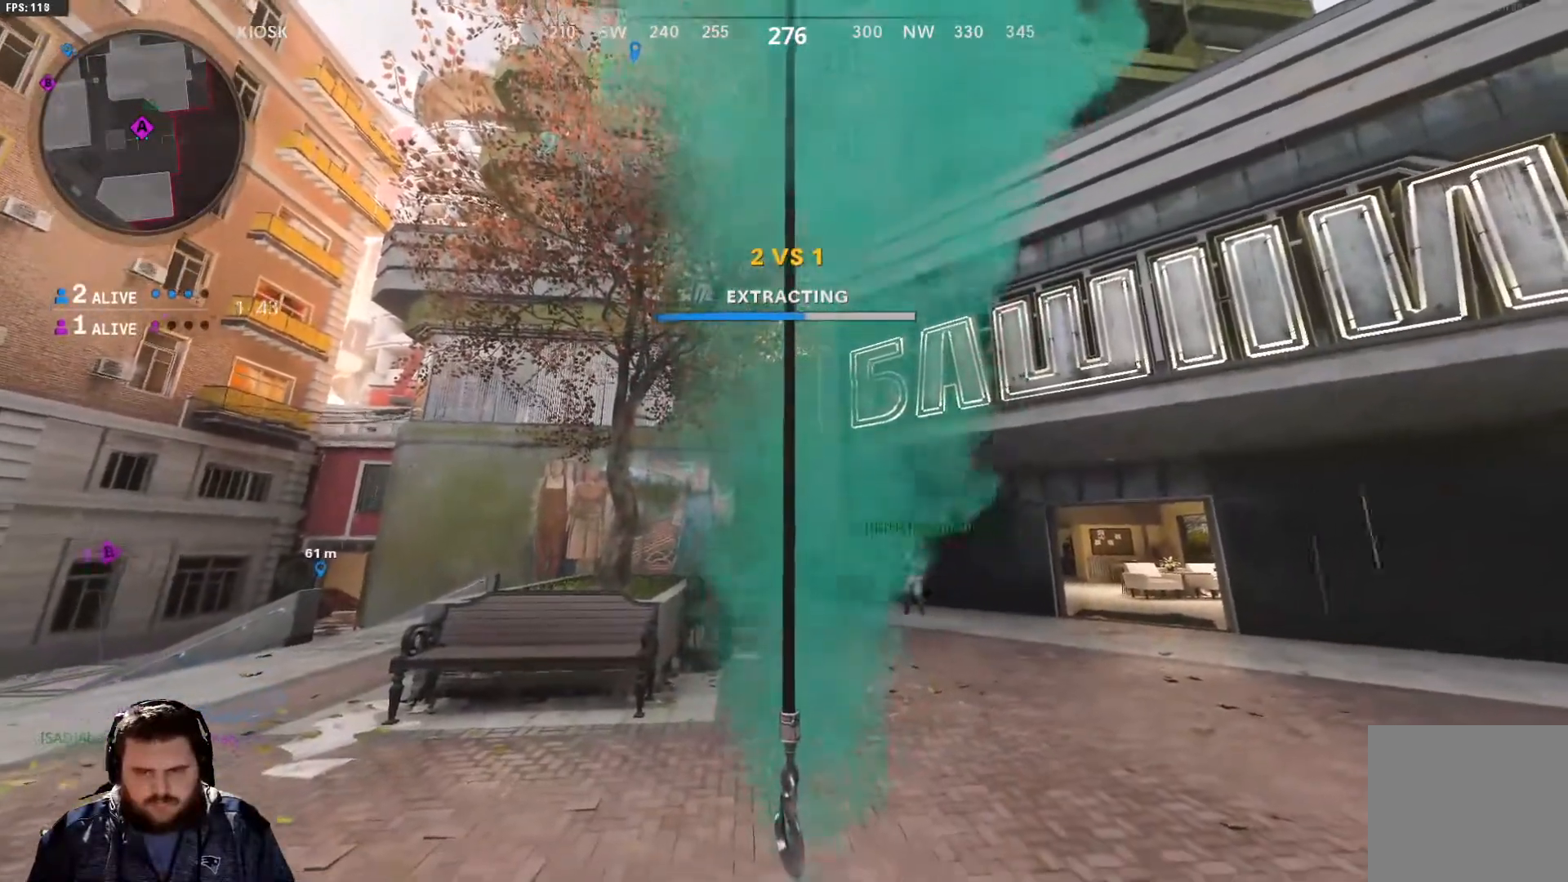
{"buttons": ["X"], "left_stick": "center", "right_stick": "center", "events": []}
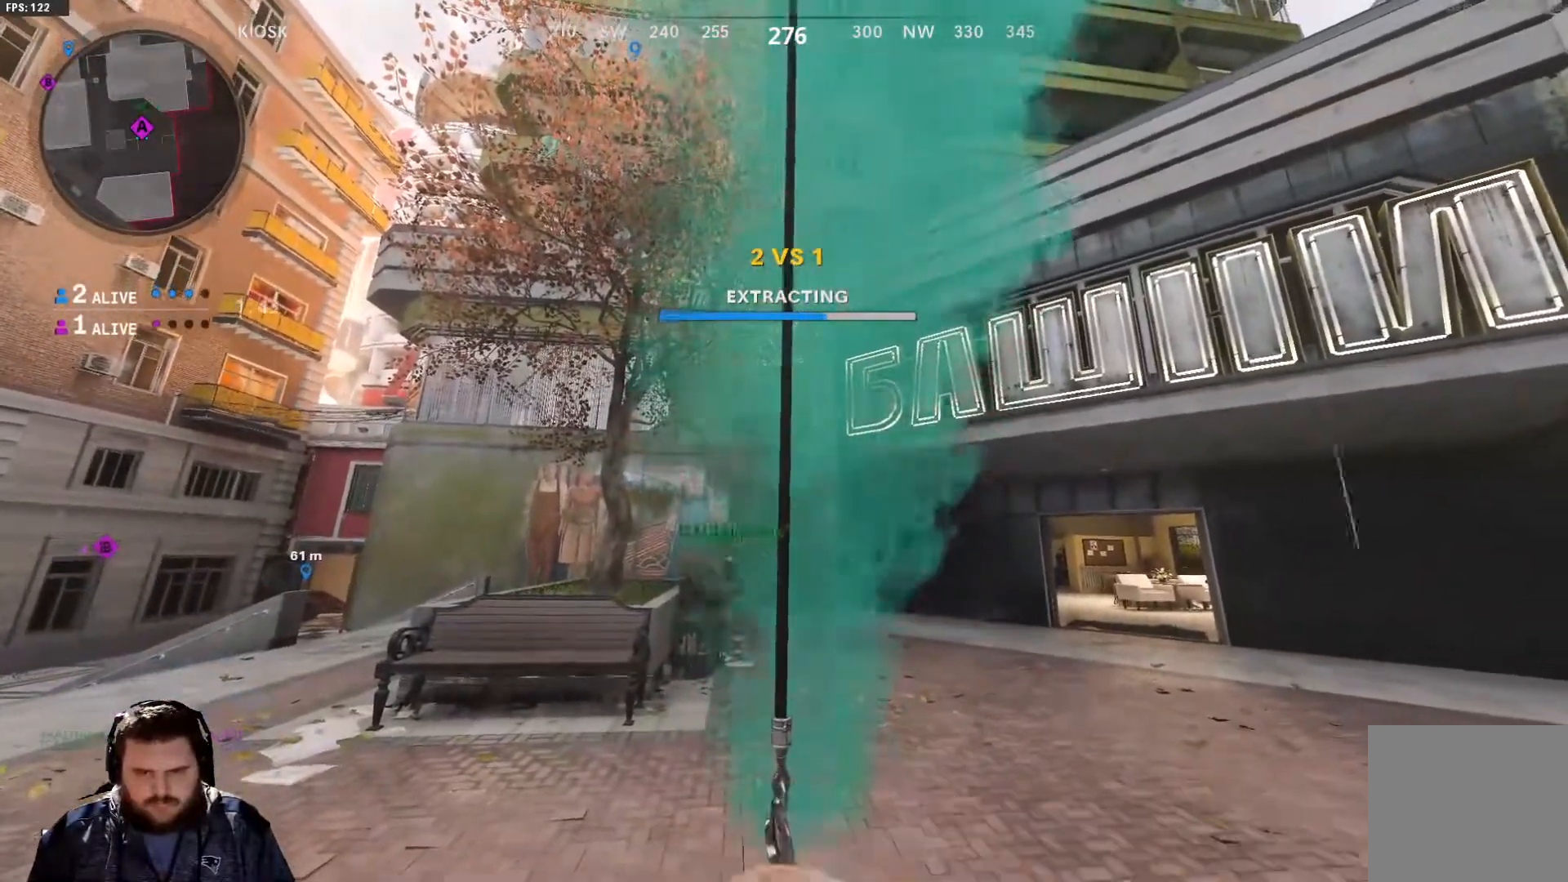
{"buttons": ["X"], "left_stick": "center", "right_stick": "center", "events": []}
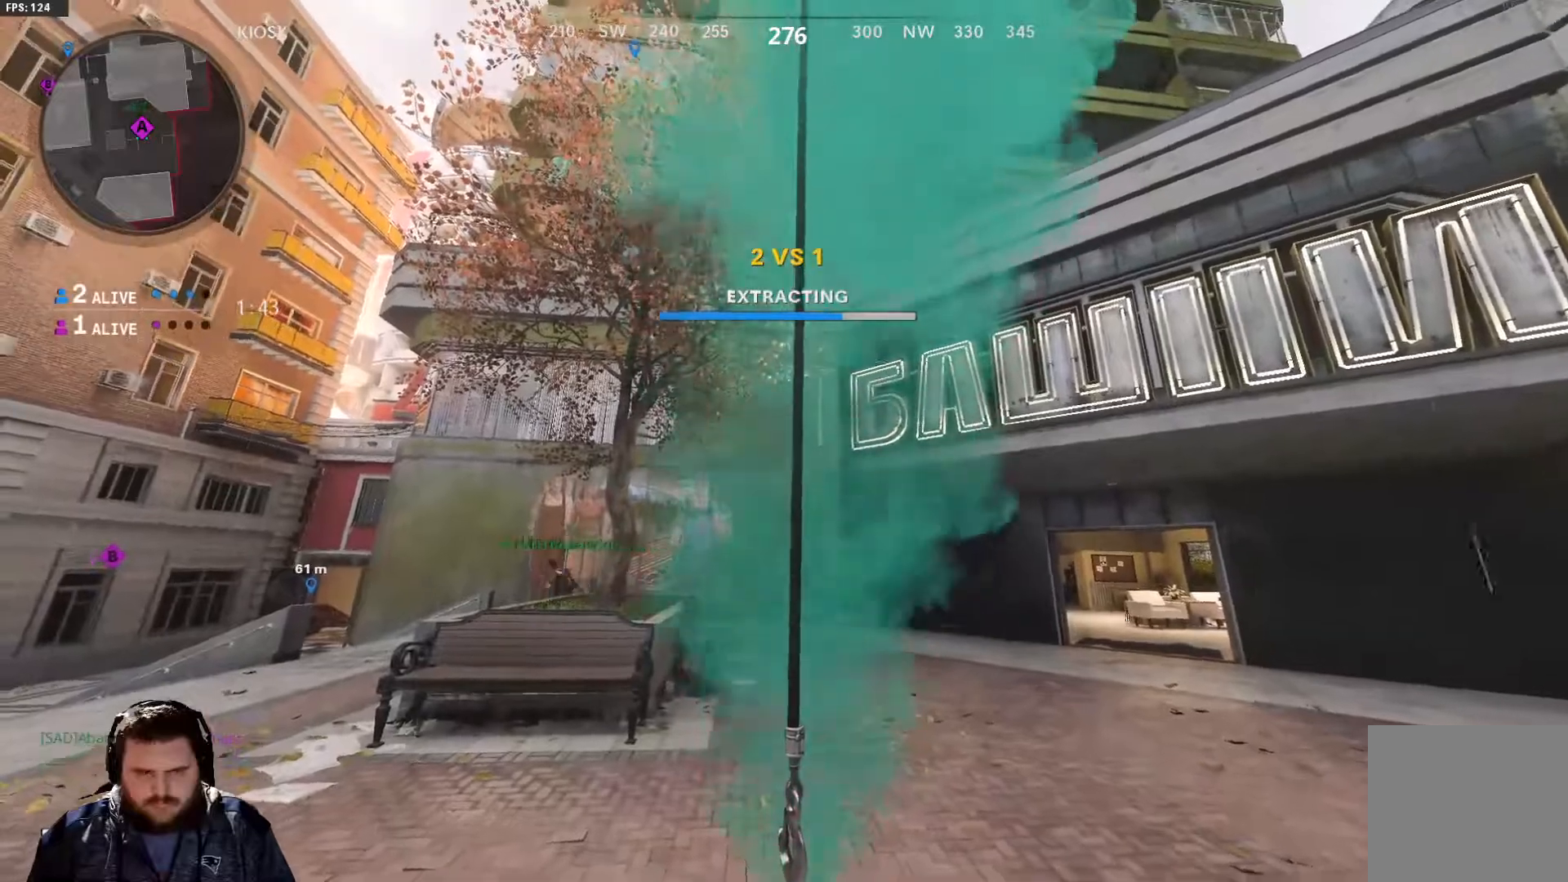
{"buttons": ["X"], "left_stick": "center", "right_stick": "center", "events": []}
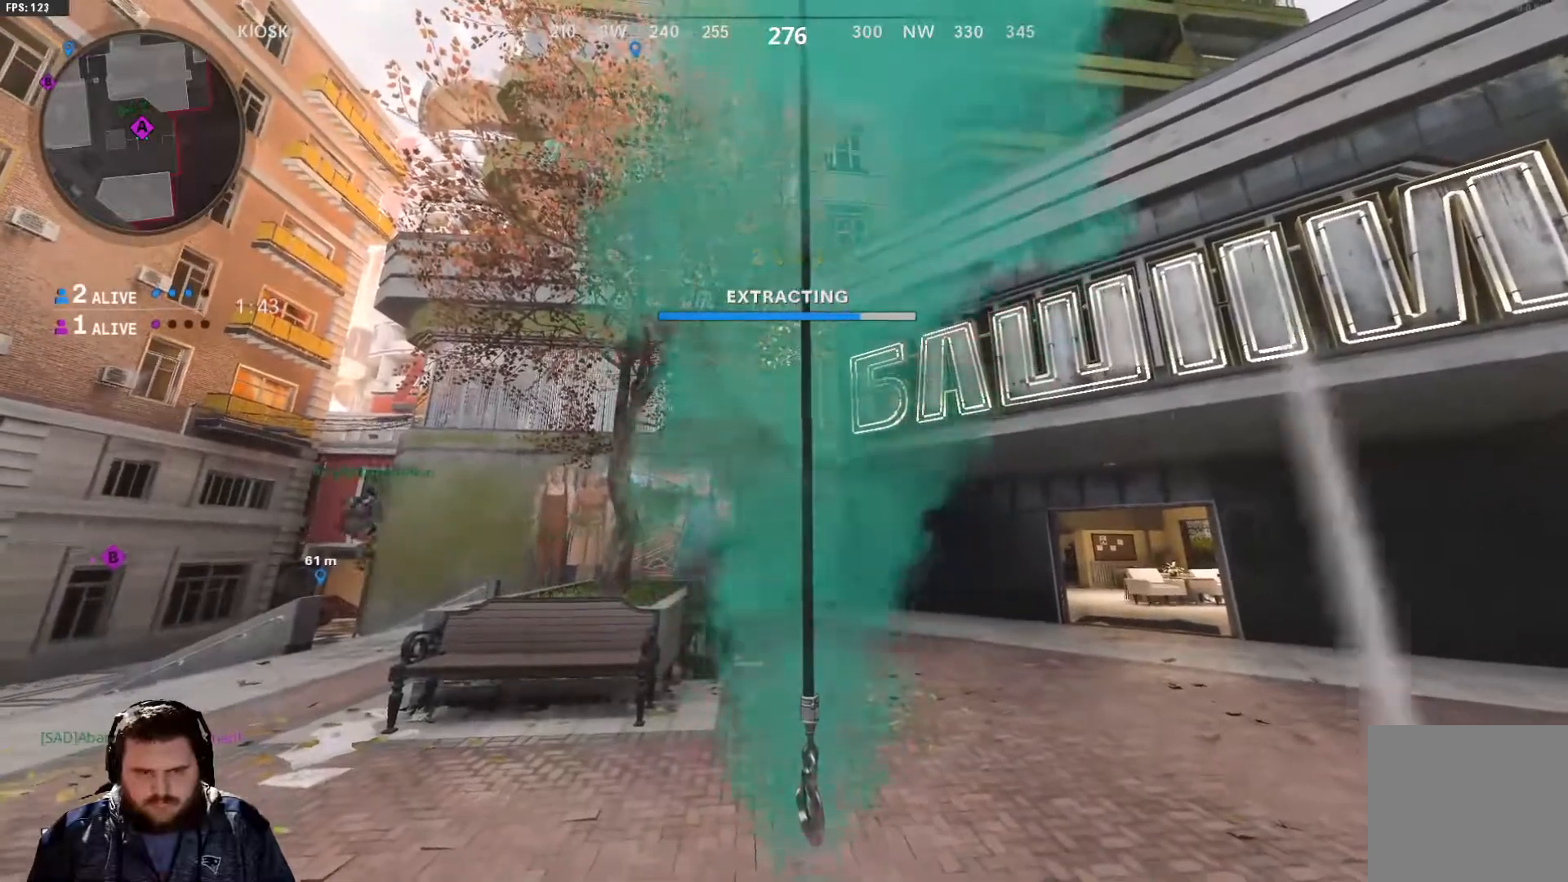
{"buttons": ["X"], "left_stick": "center", "right_stick": "center", "events": []}
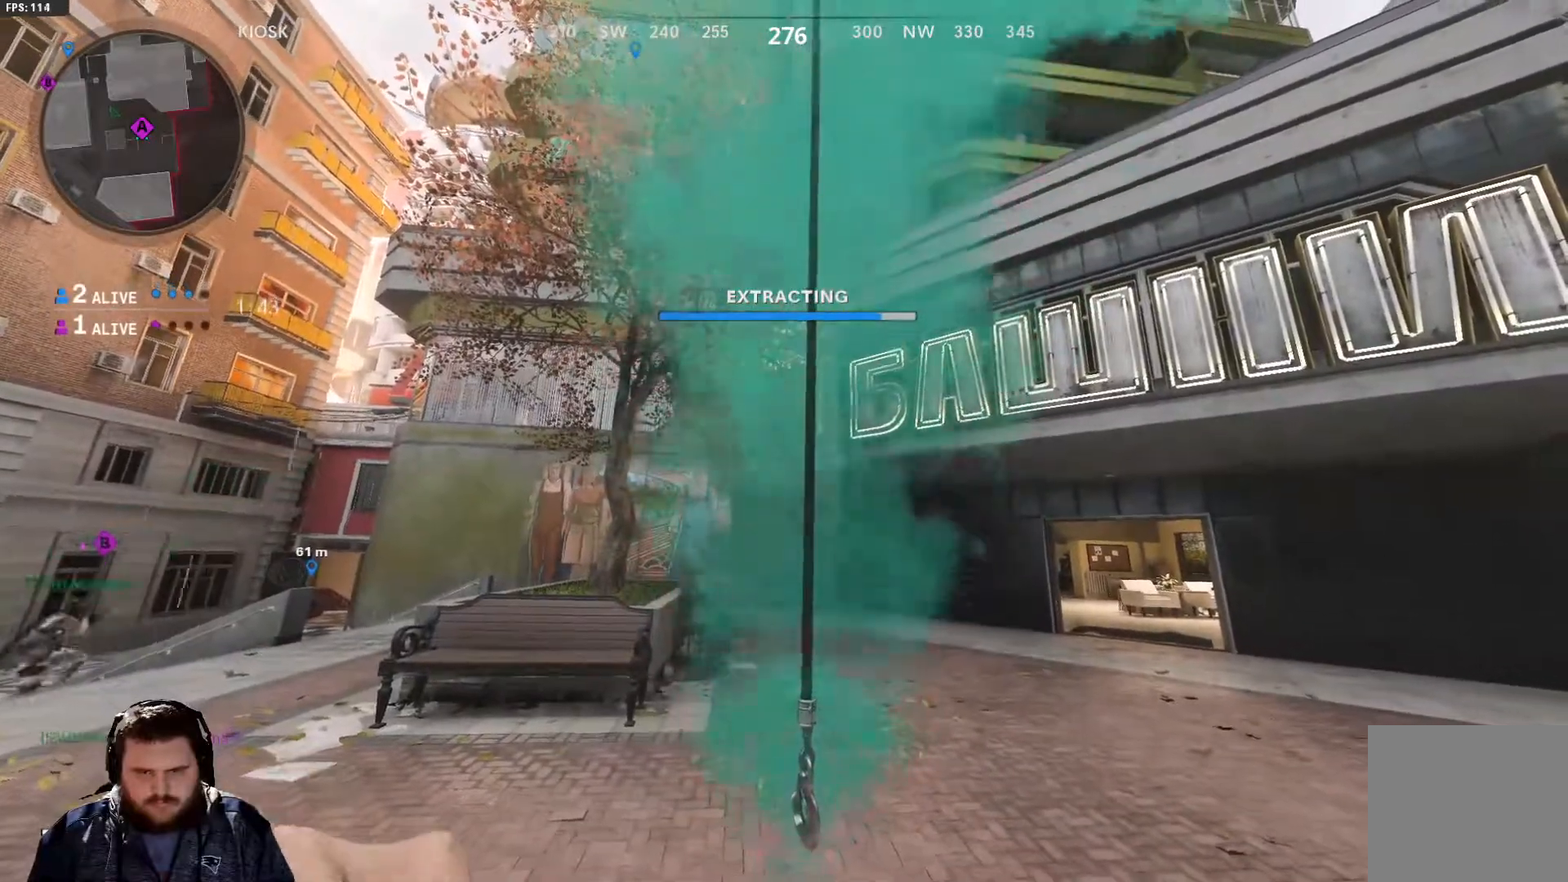
{"buttons": ["X"], "left_stick": "center", "right_stick": "center", "events": []}
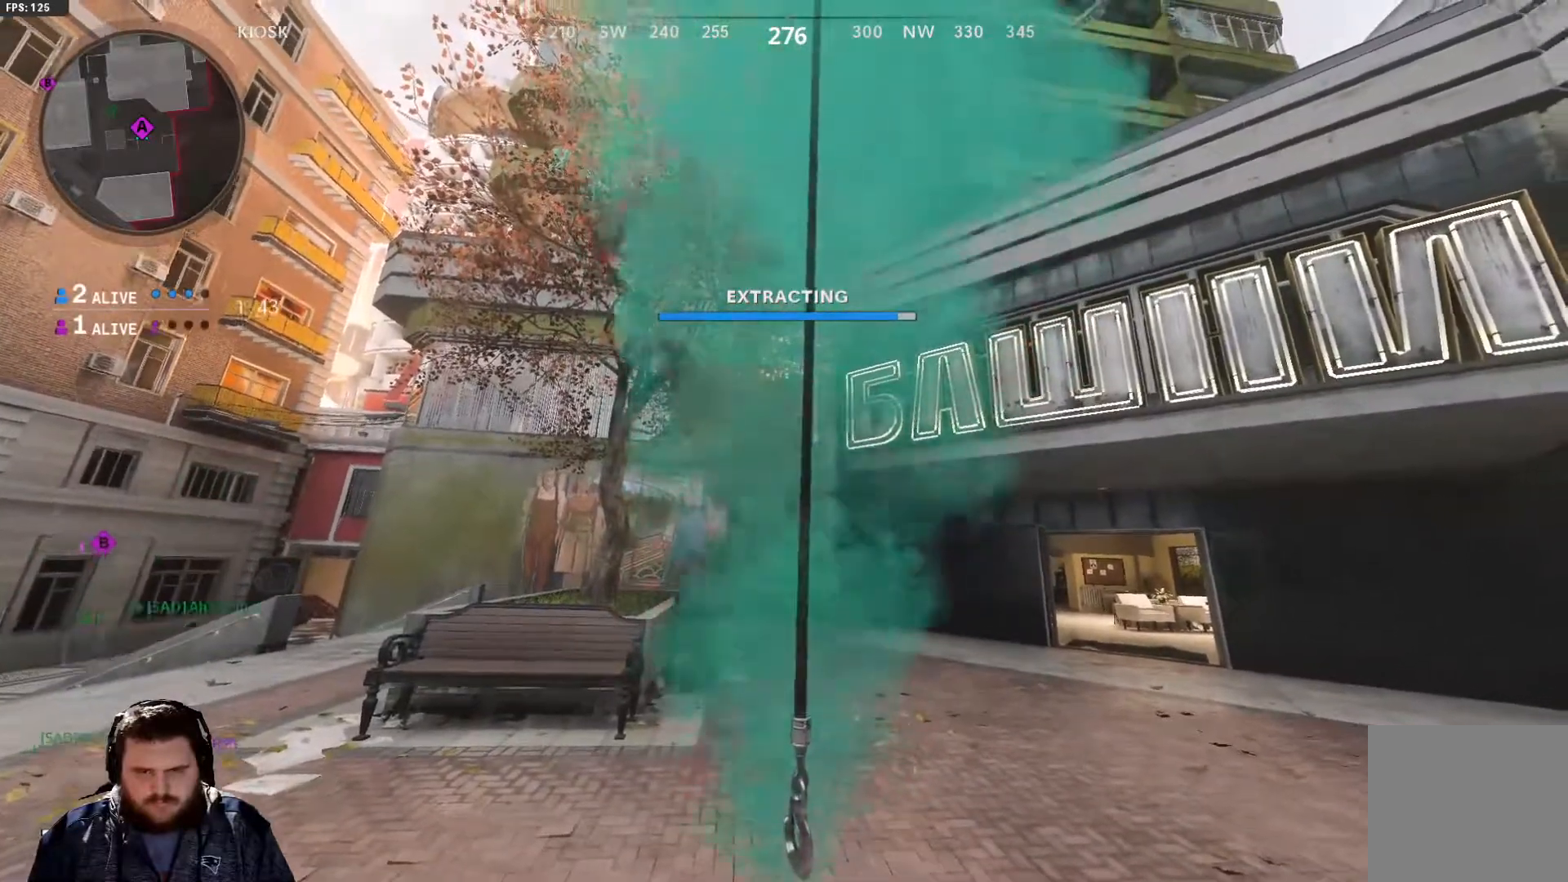
{"buttons": ["X"], "left_stick": "center", "right_stick": "center", "events": []}
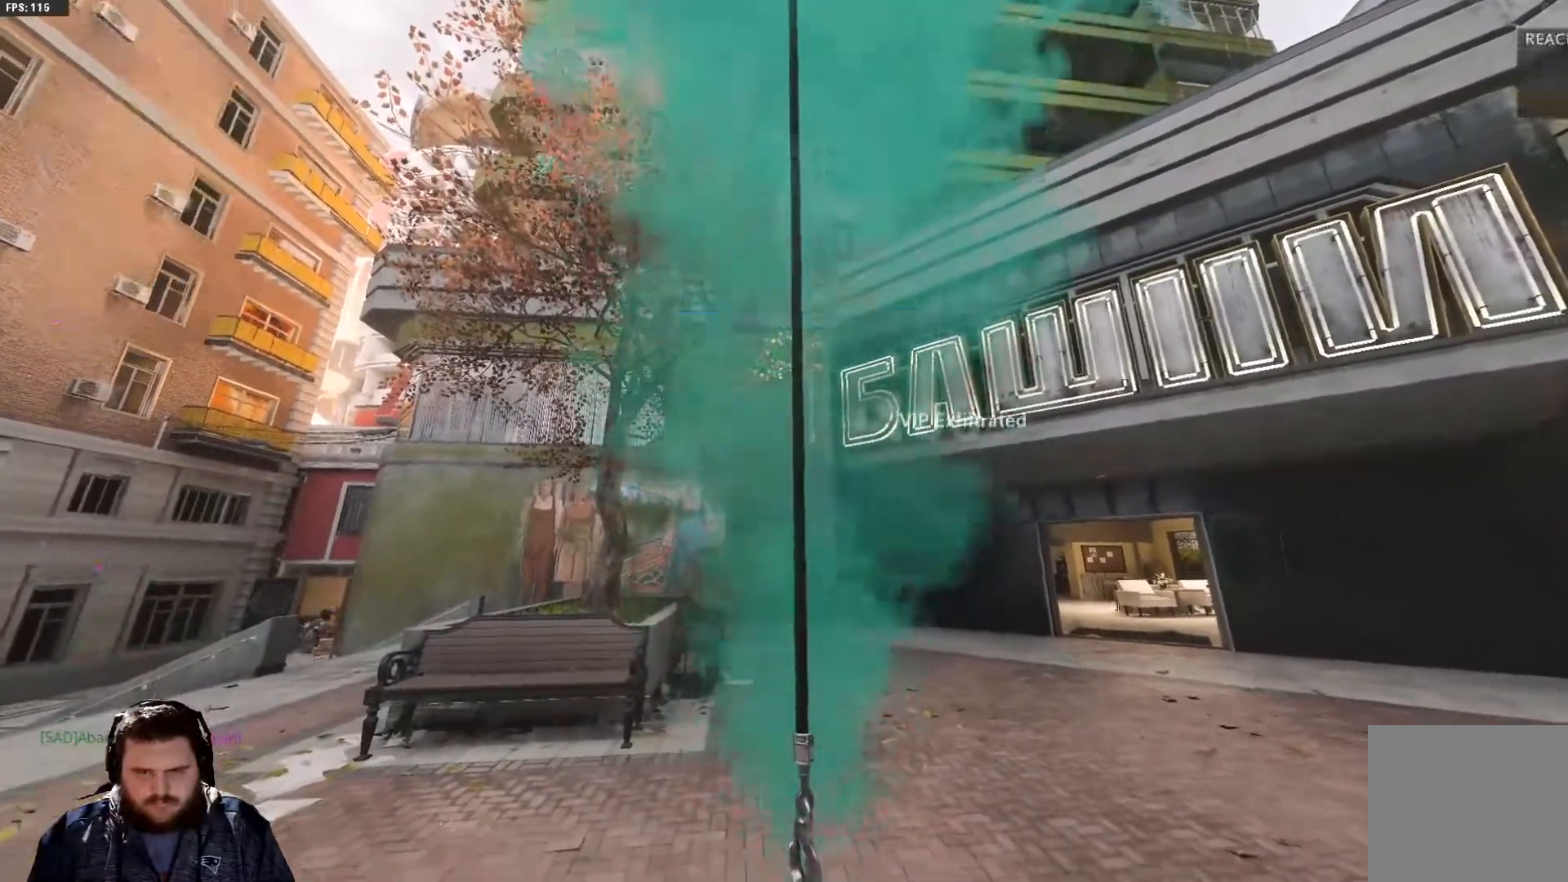
{"buttons": ["X"], "left_stick": "center", "right_stick": "center", "events": []}
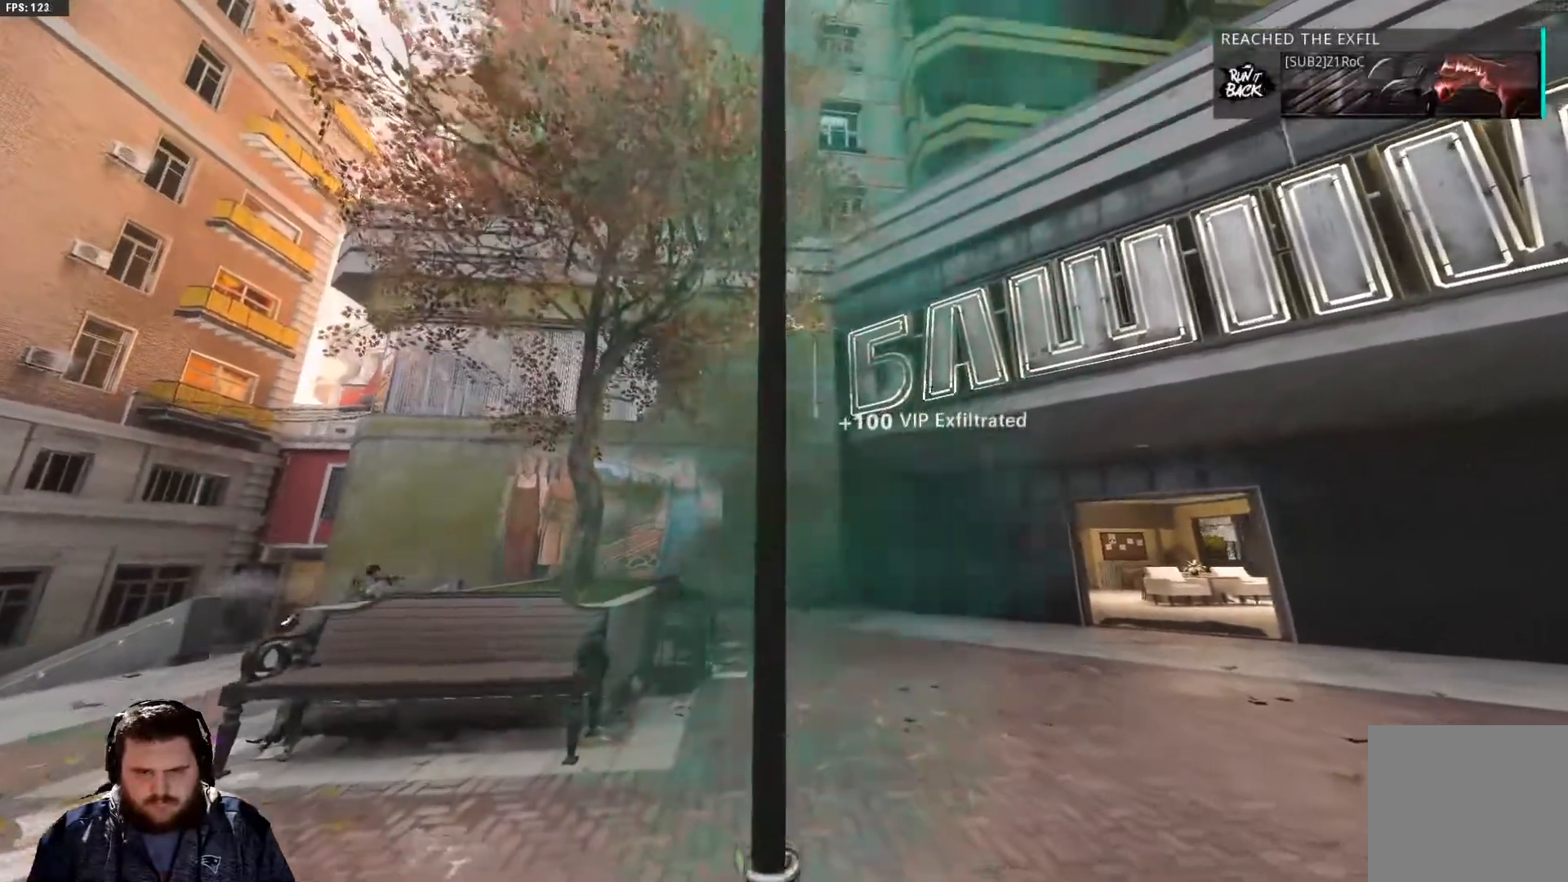
{"buttons": ["X"], "left_stick": "center", "right_stick": "center", "events": []}